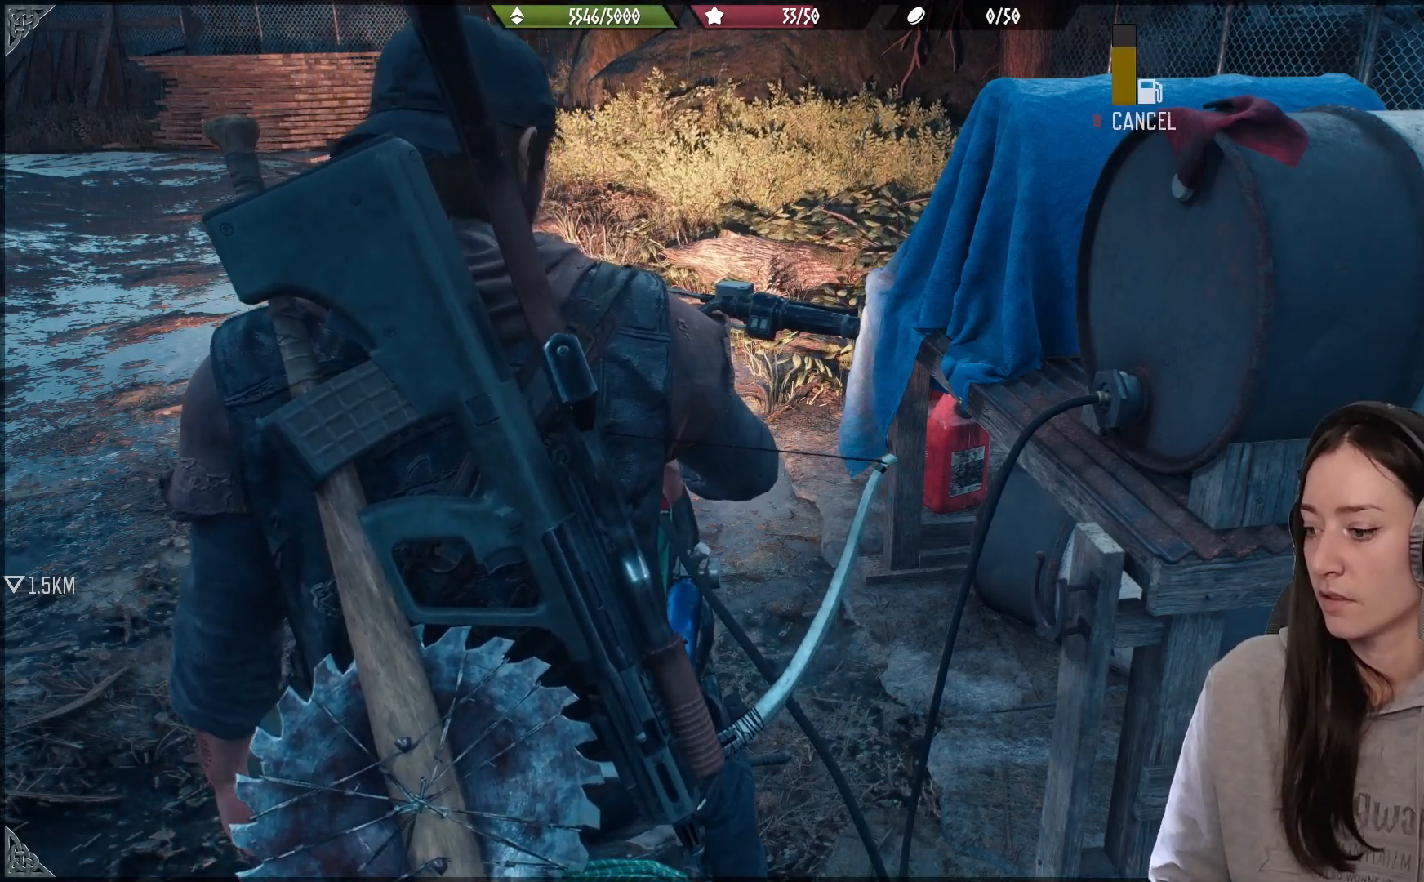
Gameplay with a controller (Xbox layout); each line is a JSON object with the inputs held at the frame after it. "events" lists button and stick changes between this image and that frame as [ms after this image, input, new state], when the widget could be followed in between.
{"buttons": [], "left_stick": "center", "right_stick": "left", "events": [[200, "right_stick", "left"]]}
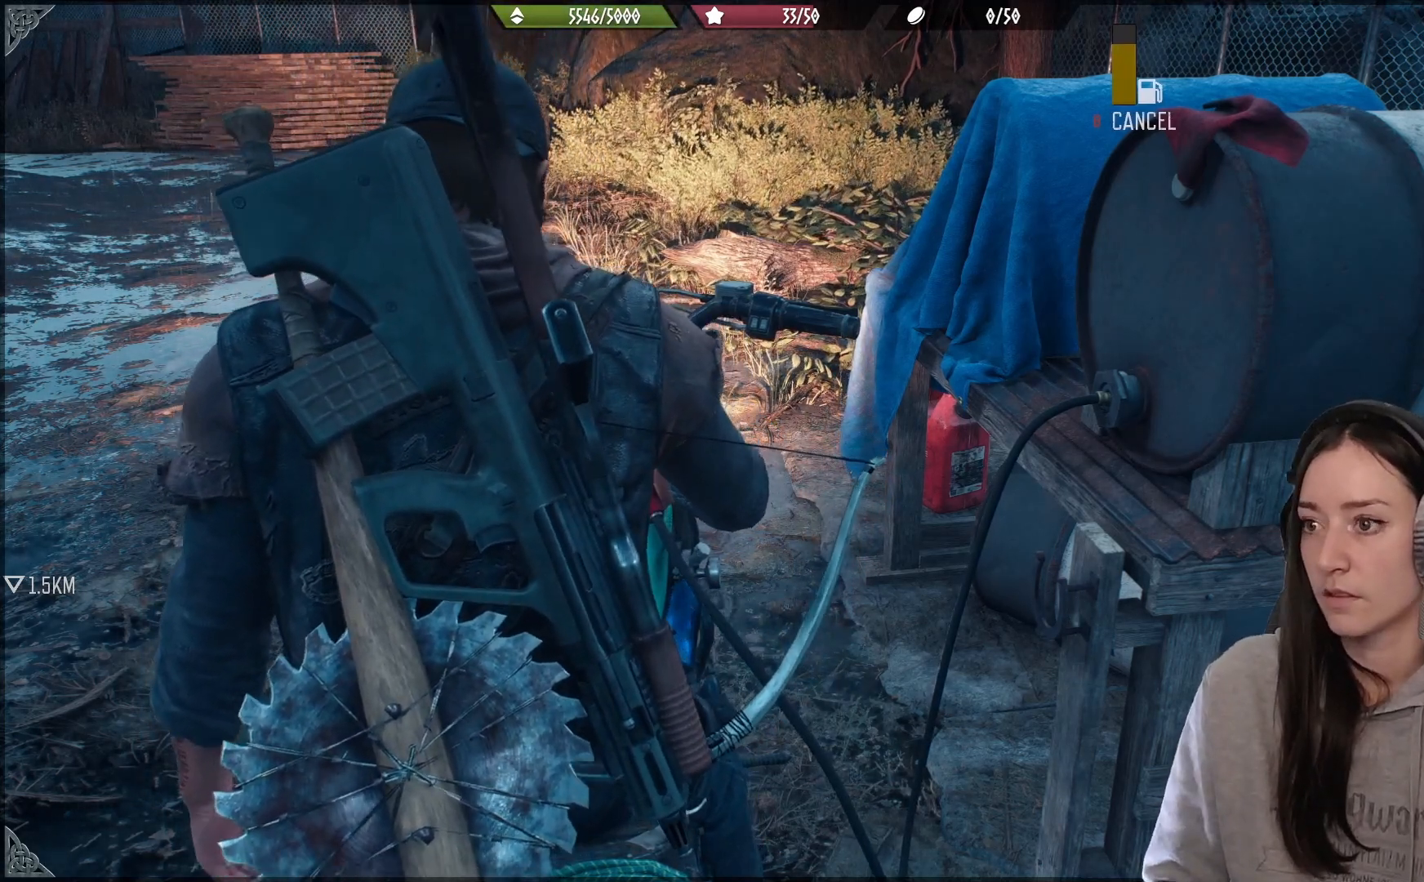
{"buttons": [], "left_stick": "center", "right_stick": "up", "events": [[17, "right_stick", "center"], [283, "right_stick", "up"]]}
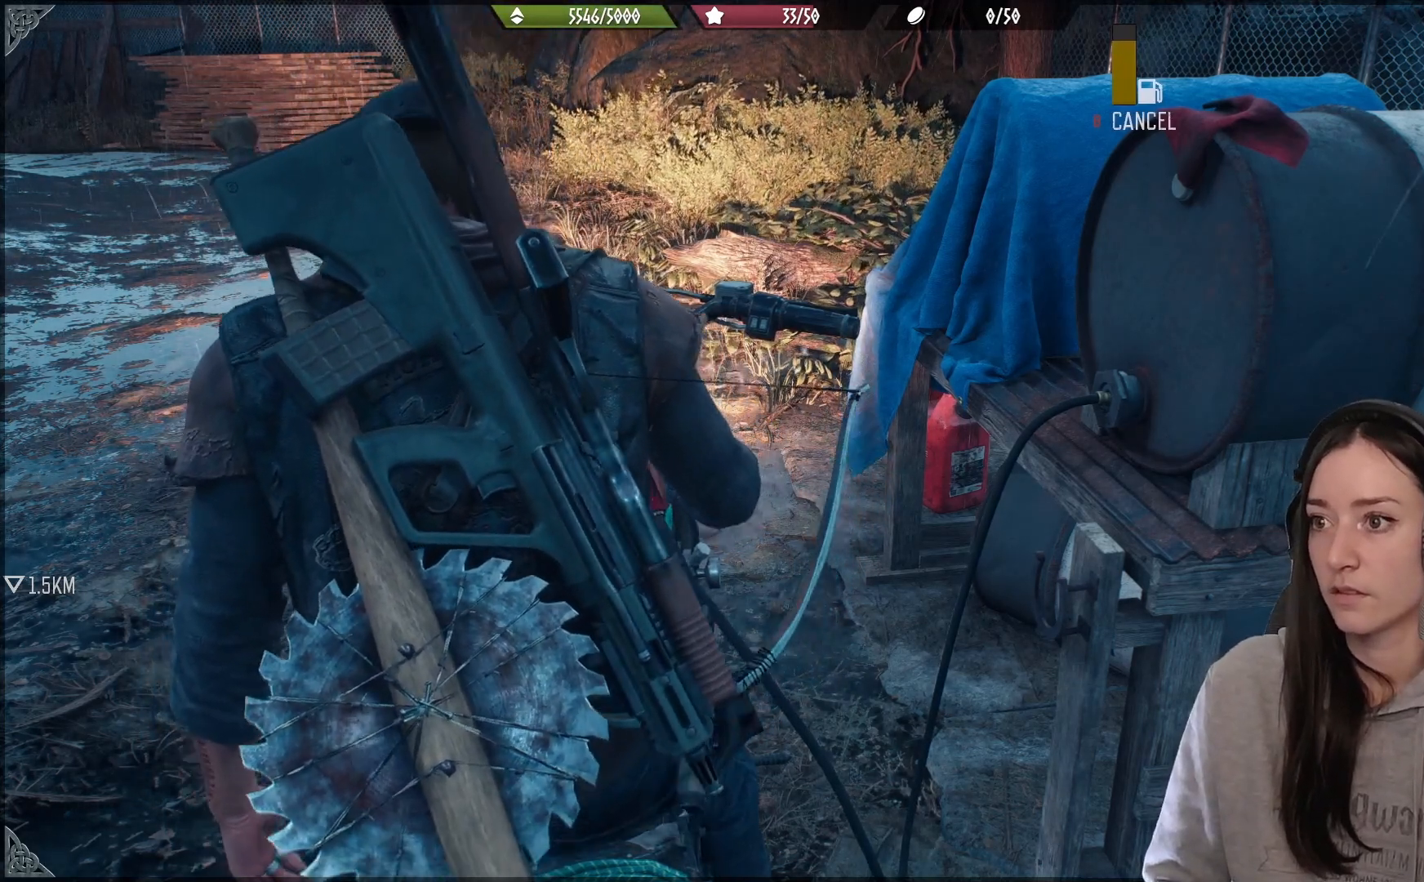
{"buttons": [], "left_stick": "center", "right_stick": "center", "events": [[67, "right_stick", "down-right"], [117, "right_stick", "center"]]}
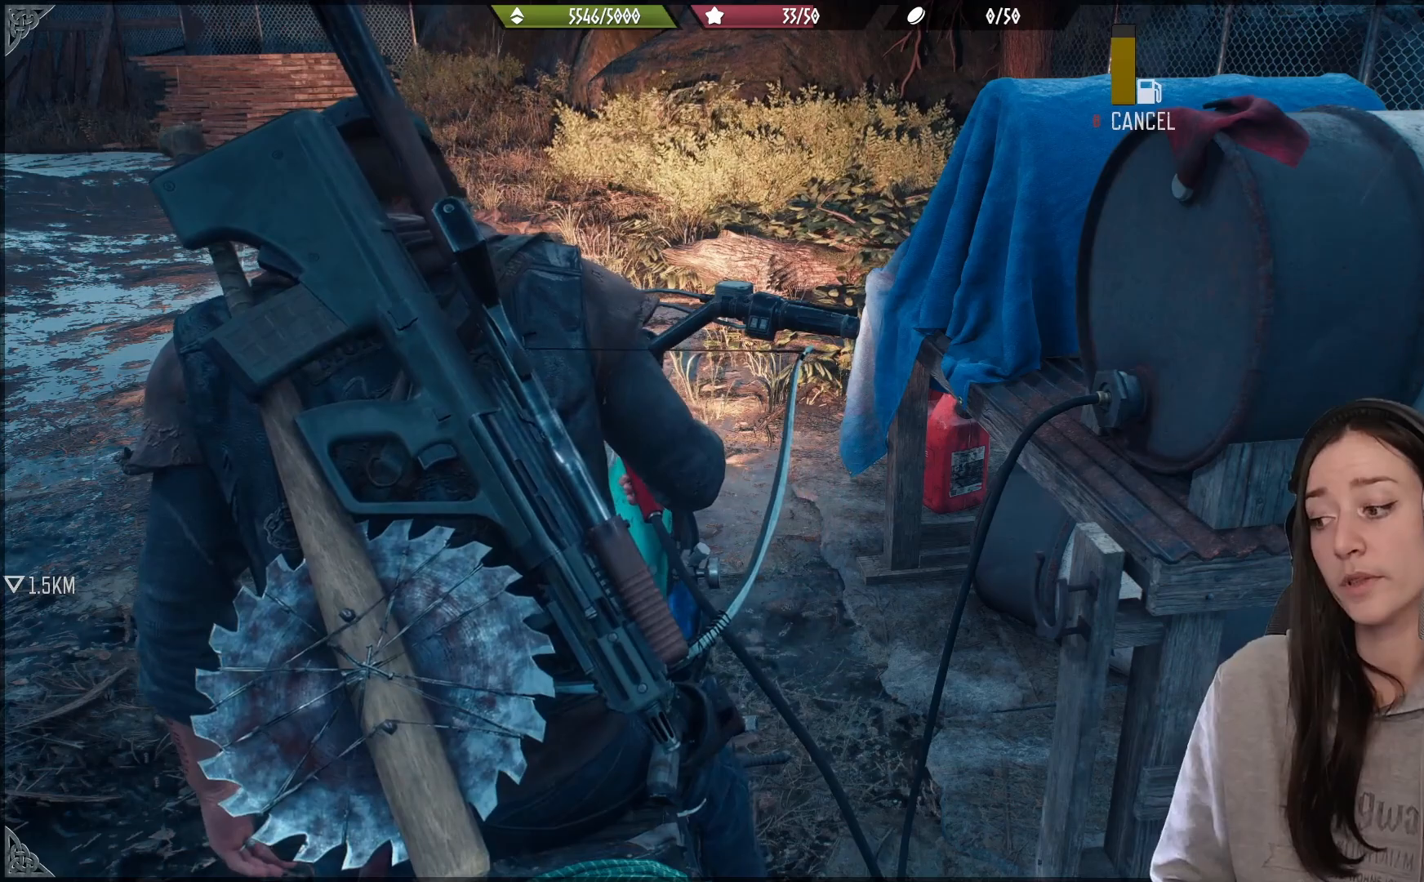
{"buttons": [], "left_stick": "center", "right_stick": "center", "events": []}
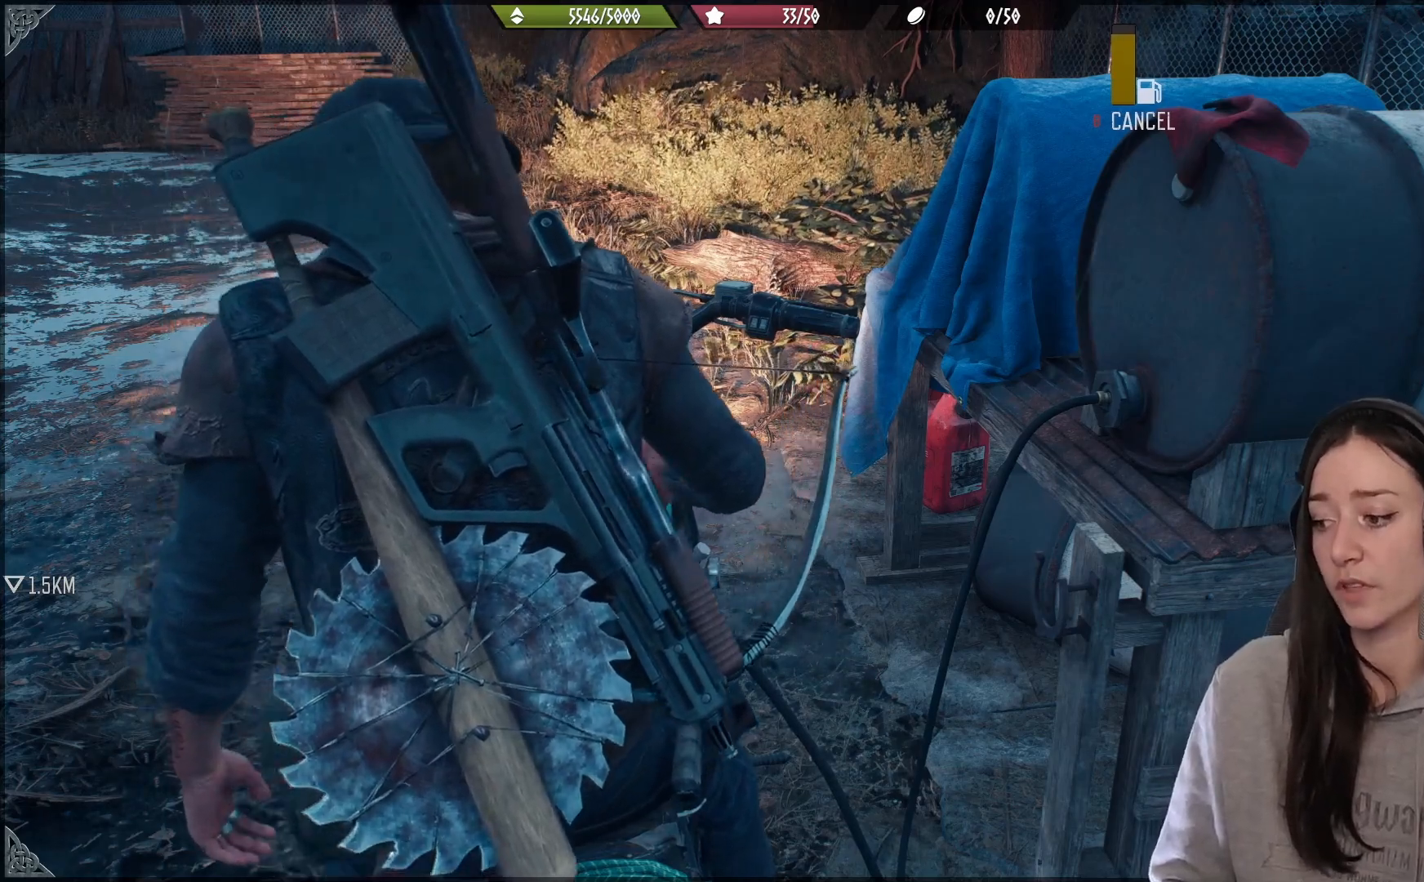
{"buttons": [], "left_stick": "center", "right_stick": "center", "events": []}
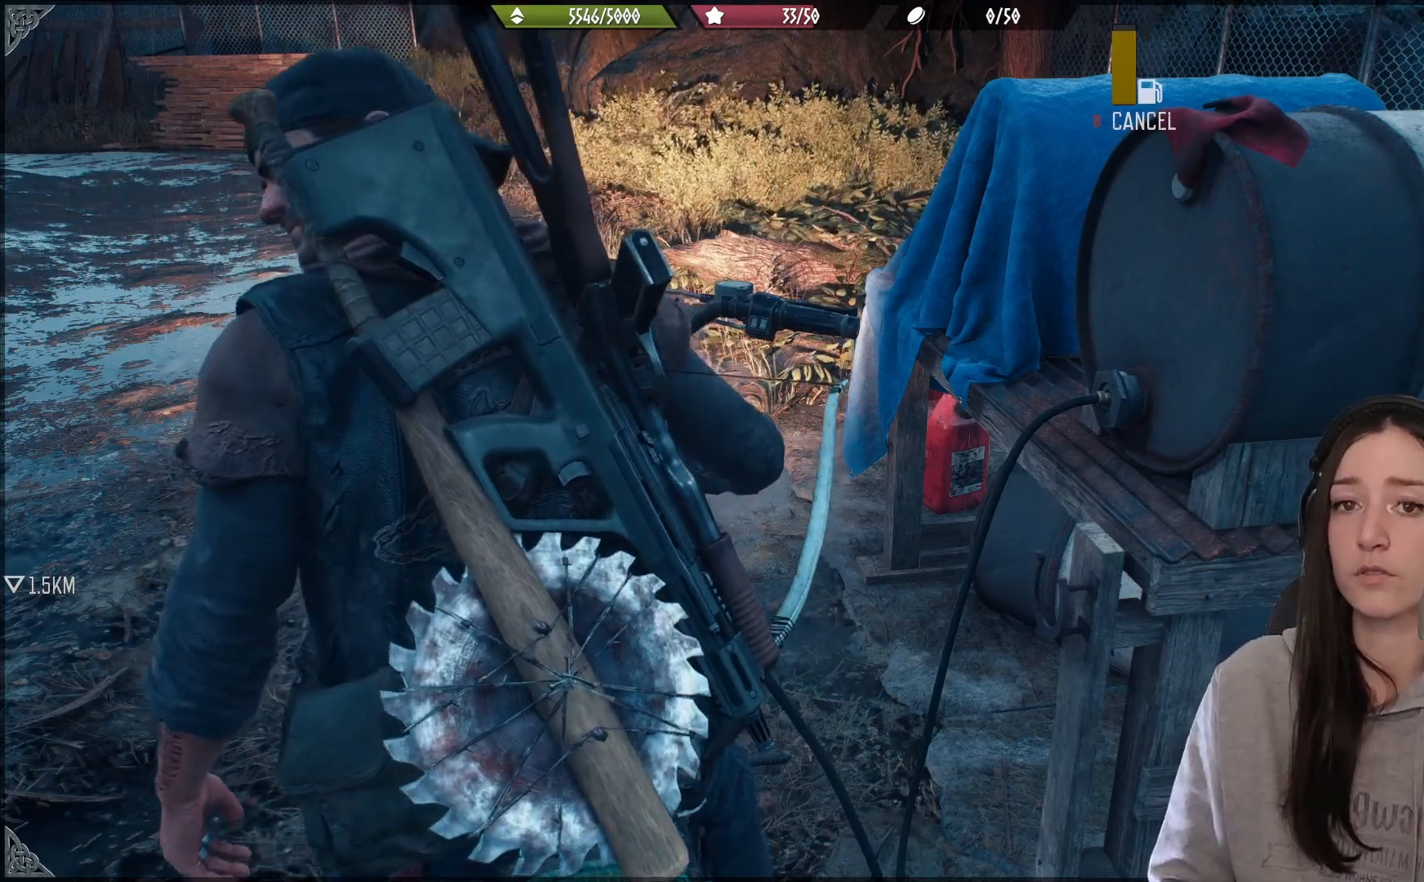
{"buttons": [], "left_stick": "center", "right_stick": "center", "events": []}
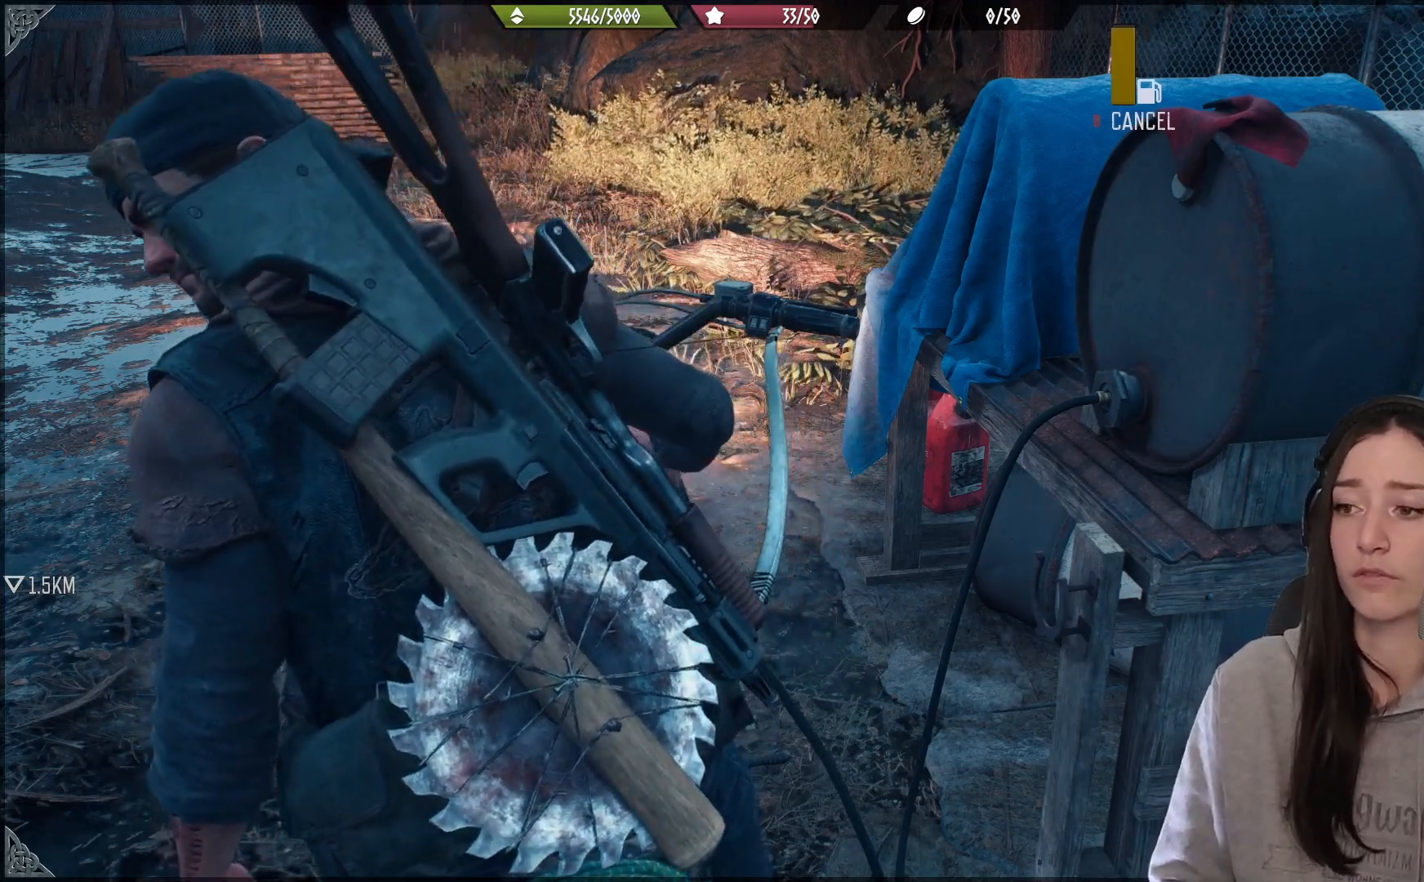
{"buttons": [], "left_stick": "center", "right_stick": "center", "events": []}
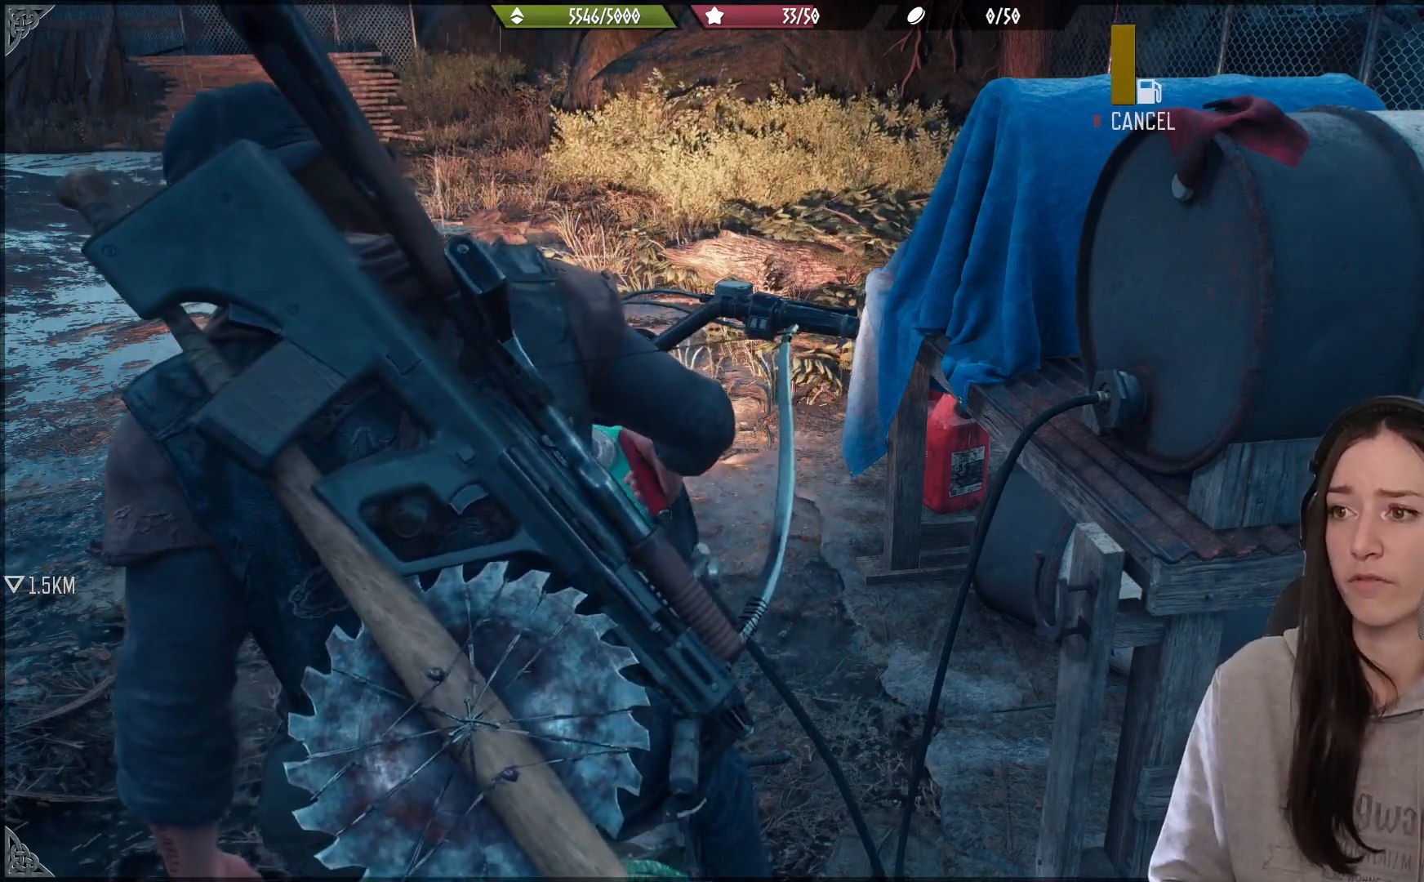
{"buttons": [], "left_stick": "center", "right_stick": "center", "events": []}
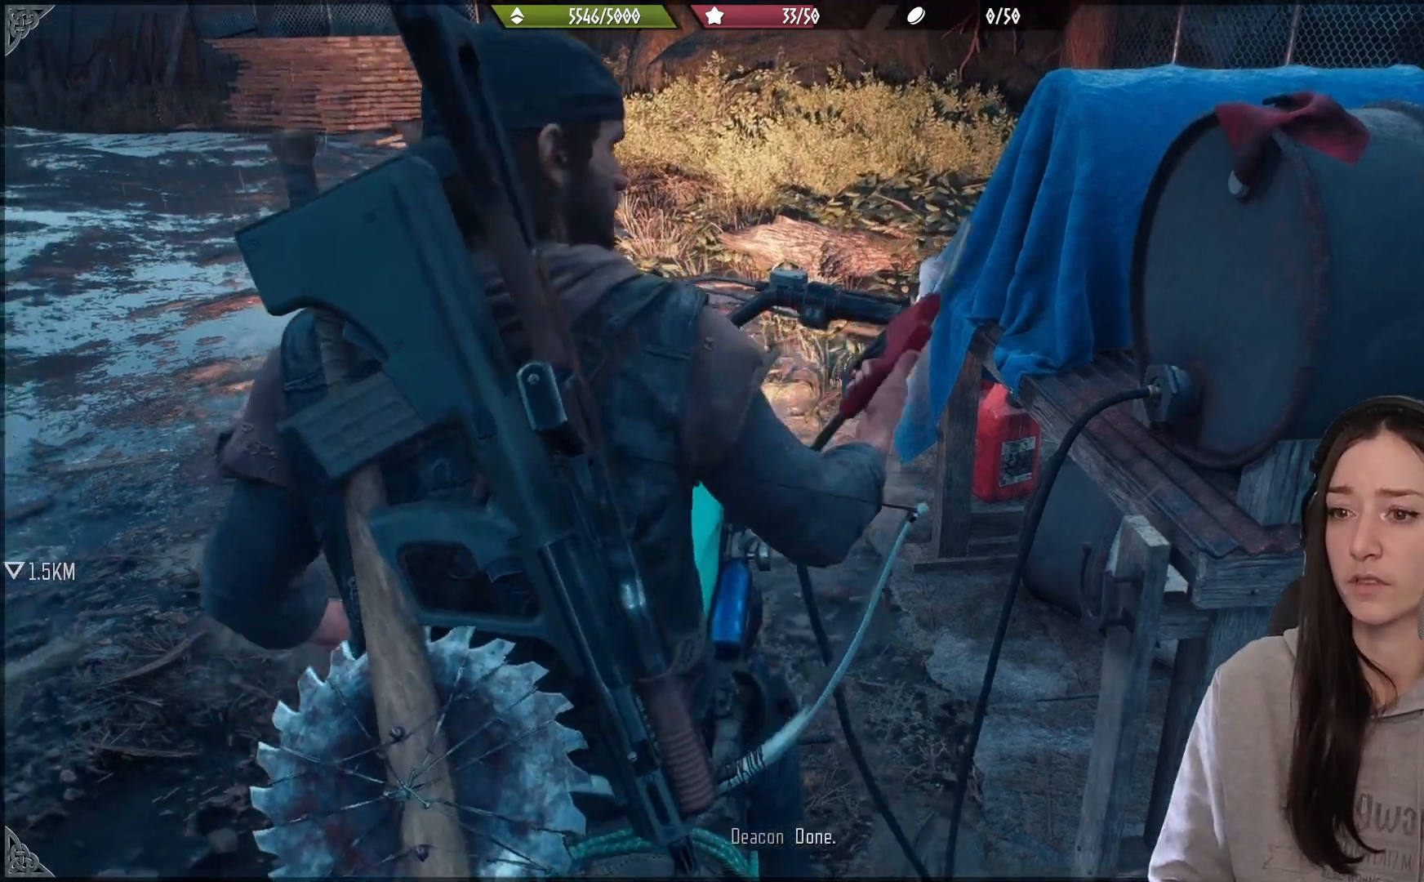
{"buttons": [], "left_stick": "center", "right_stick": "center", "events": []}
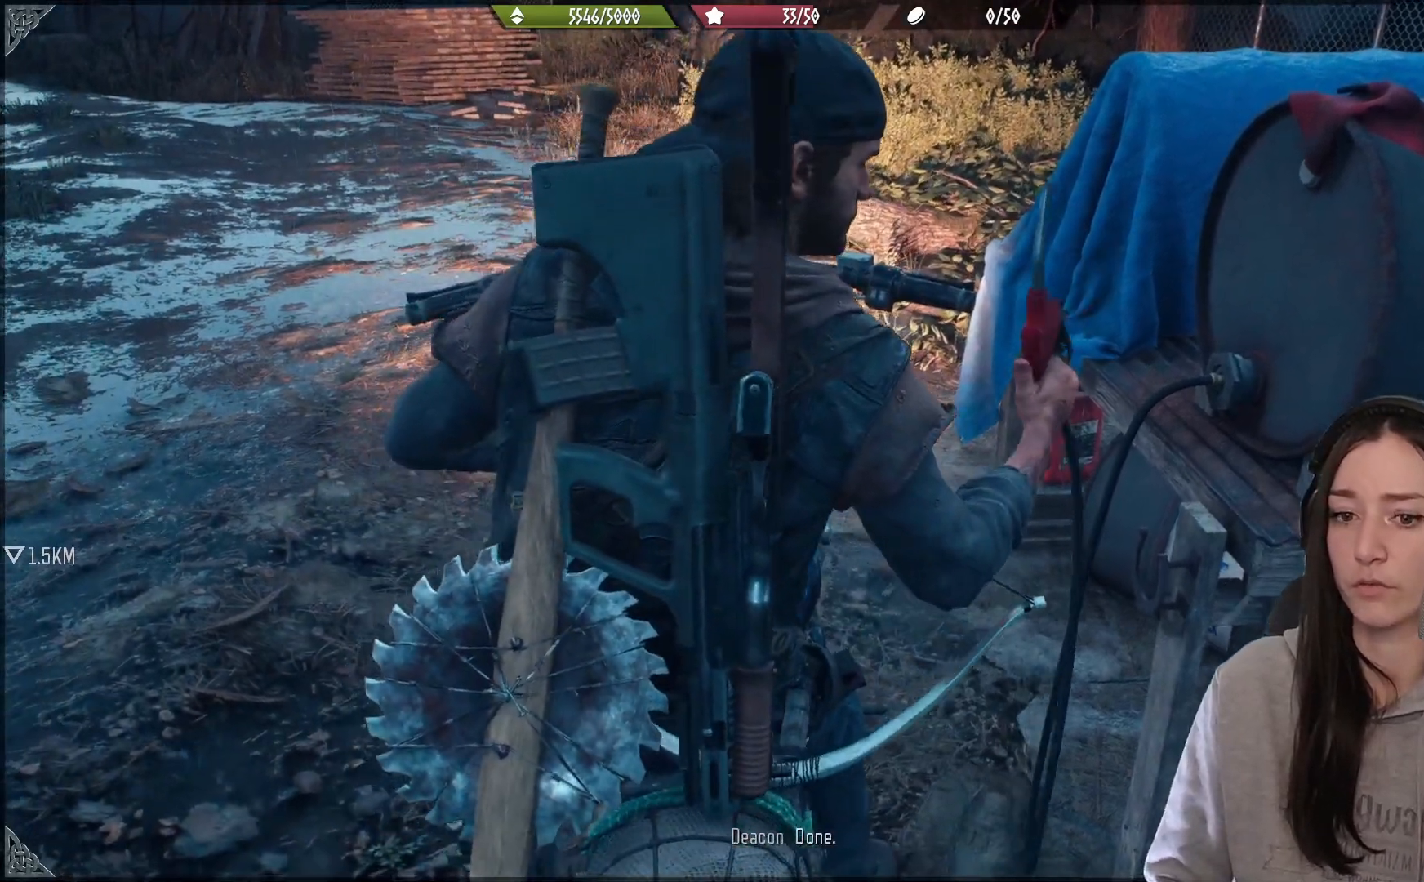
{"buttons": [], "left_stick": "center", "right_stick": "center", "events": [[33, "right_stick", "left"], [333, "right_stick", "center"]]}
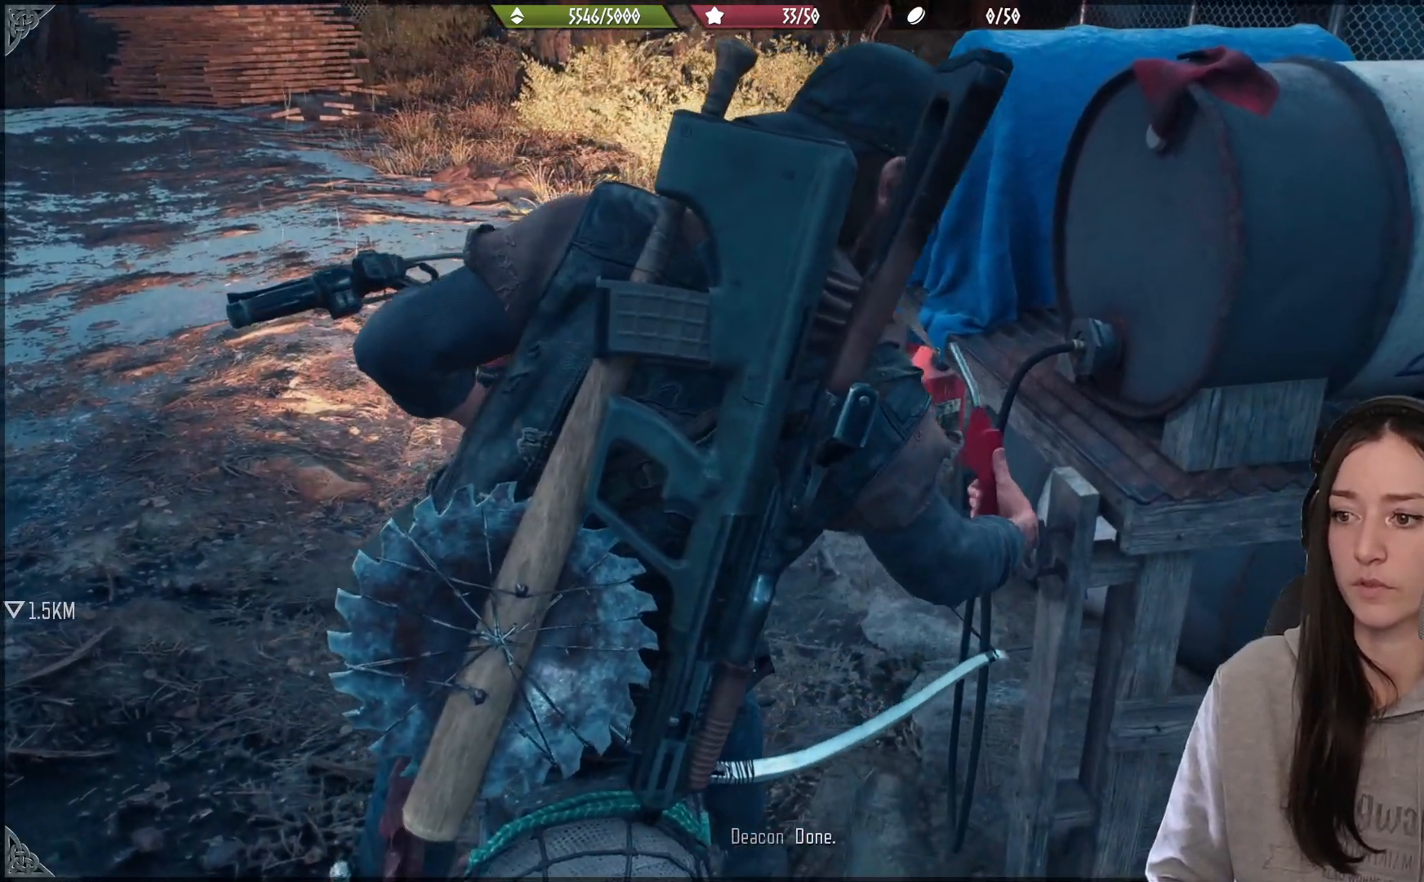
{"buttons": [], "left_stick": "center", "right_stick": "center", "events": [[117, "right_stick", "up"], [450, "right_stick", "center"]]}
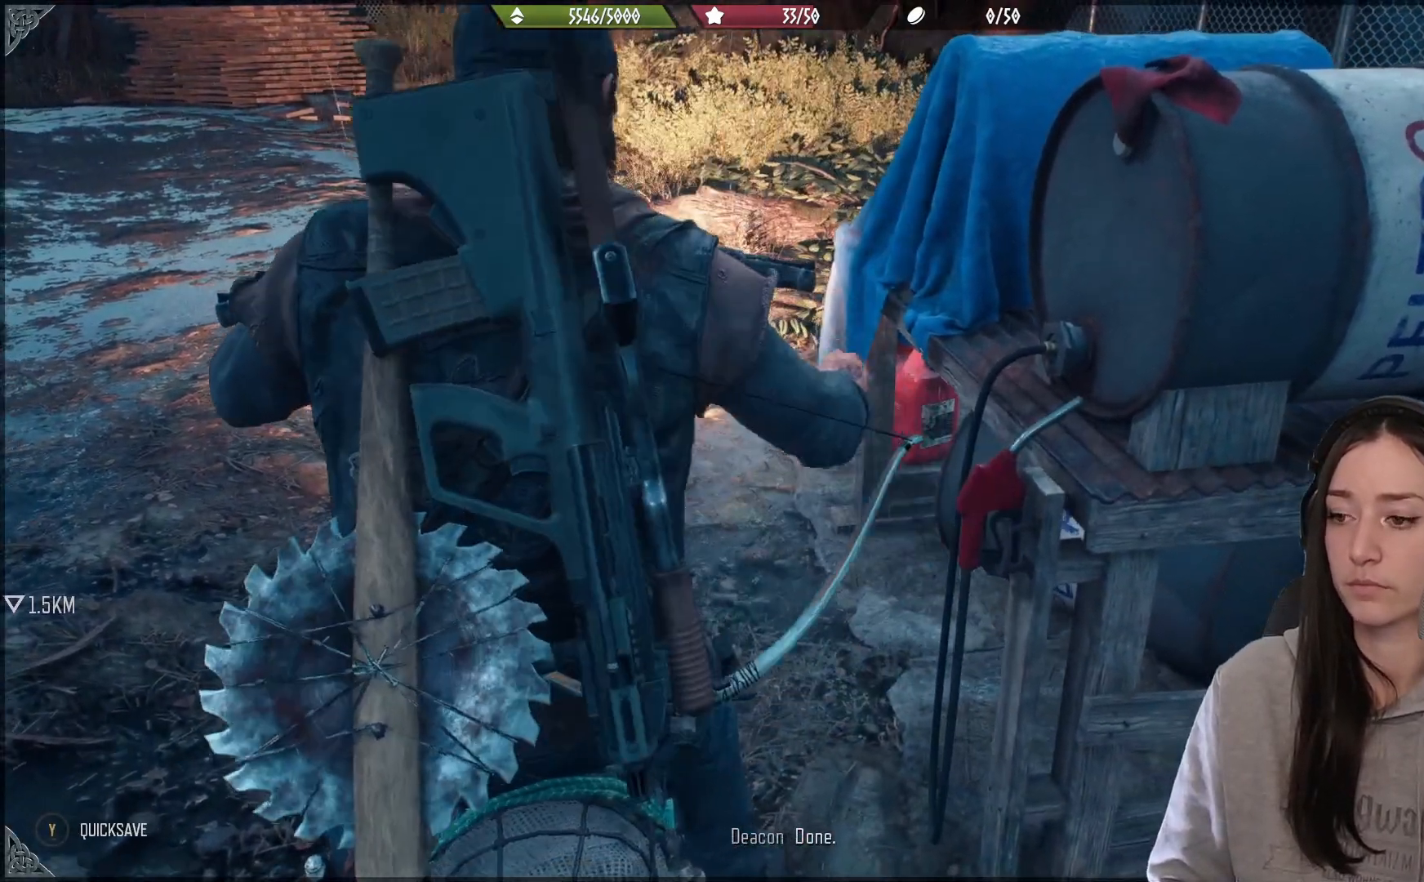
{"buttons": [], "left_stick": "center", "right_stick": "center", "events": []}
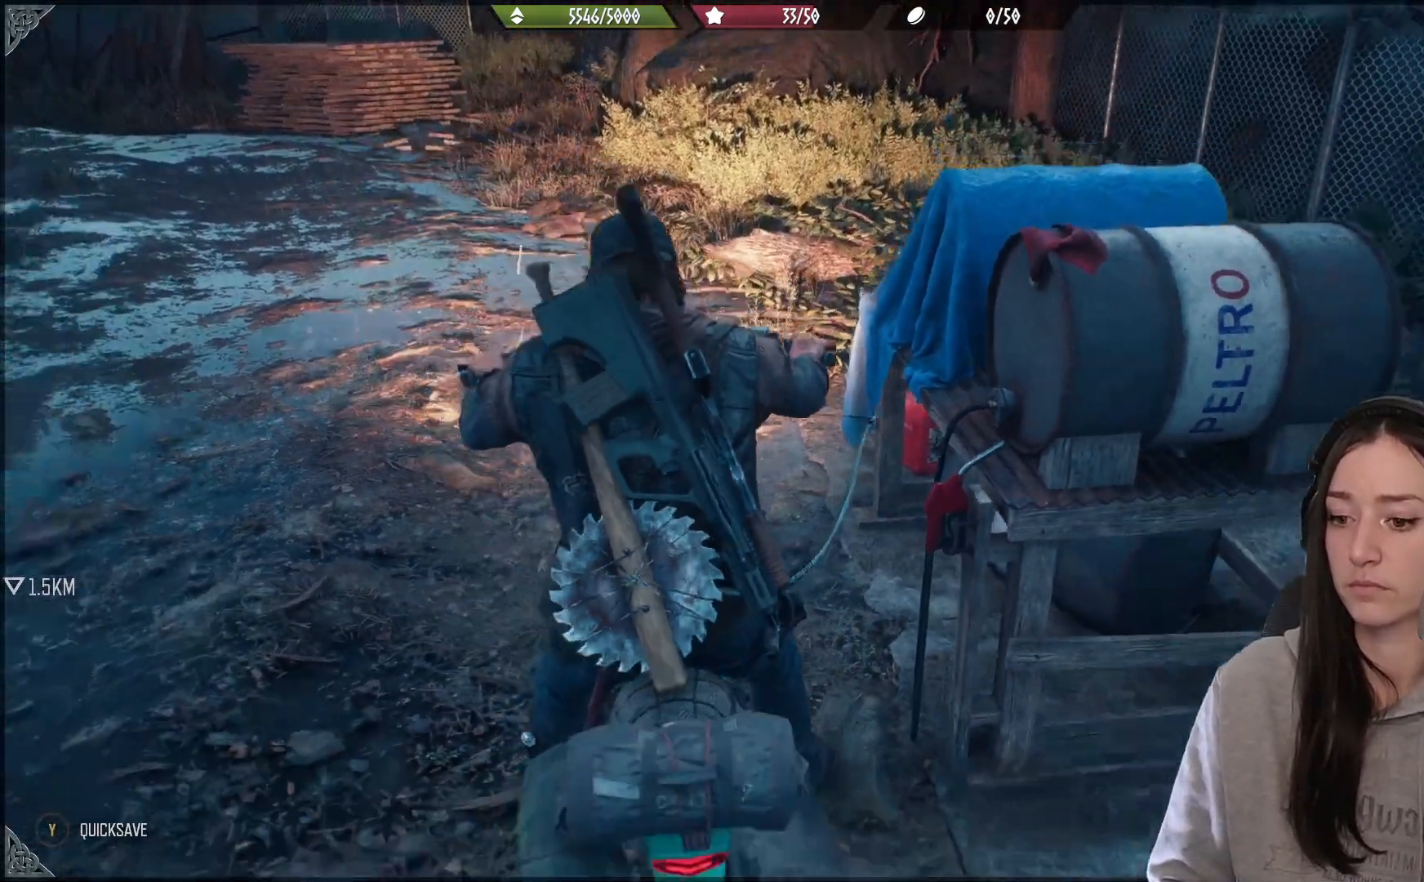
{"buttons": [], "left_stick": "center", "right_stick": "left", "events": [[250, "right_stick", "left"]]}
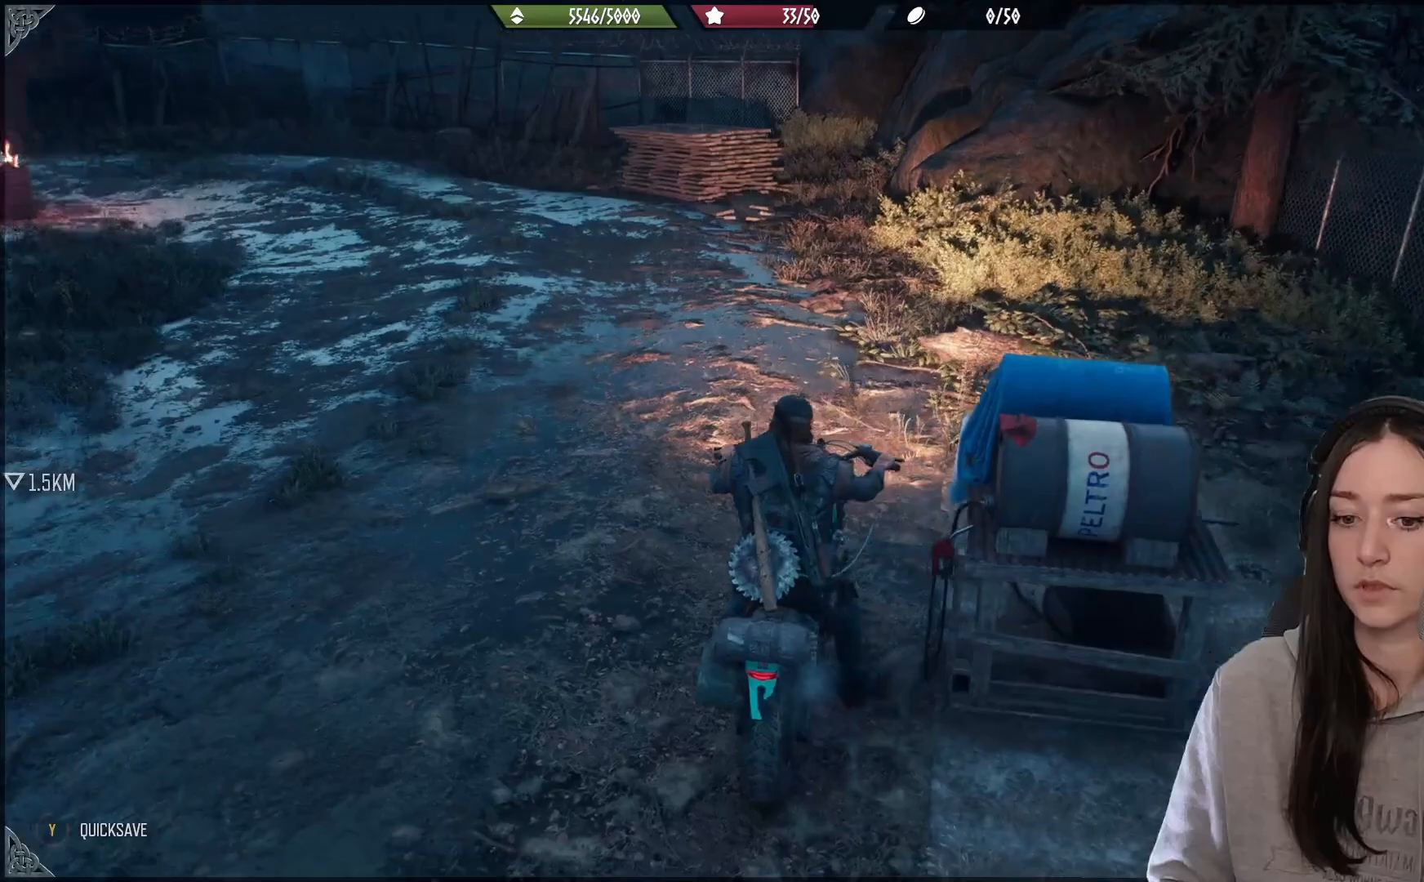
{"buttons": [], "left_stick": "center", "right_stick": "center", "events": [[117, "right_stick", "center"]]}
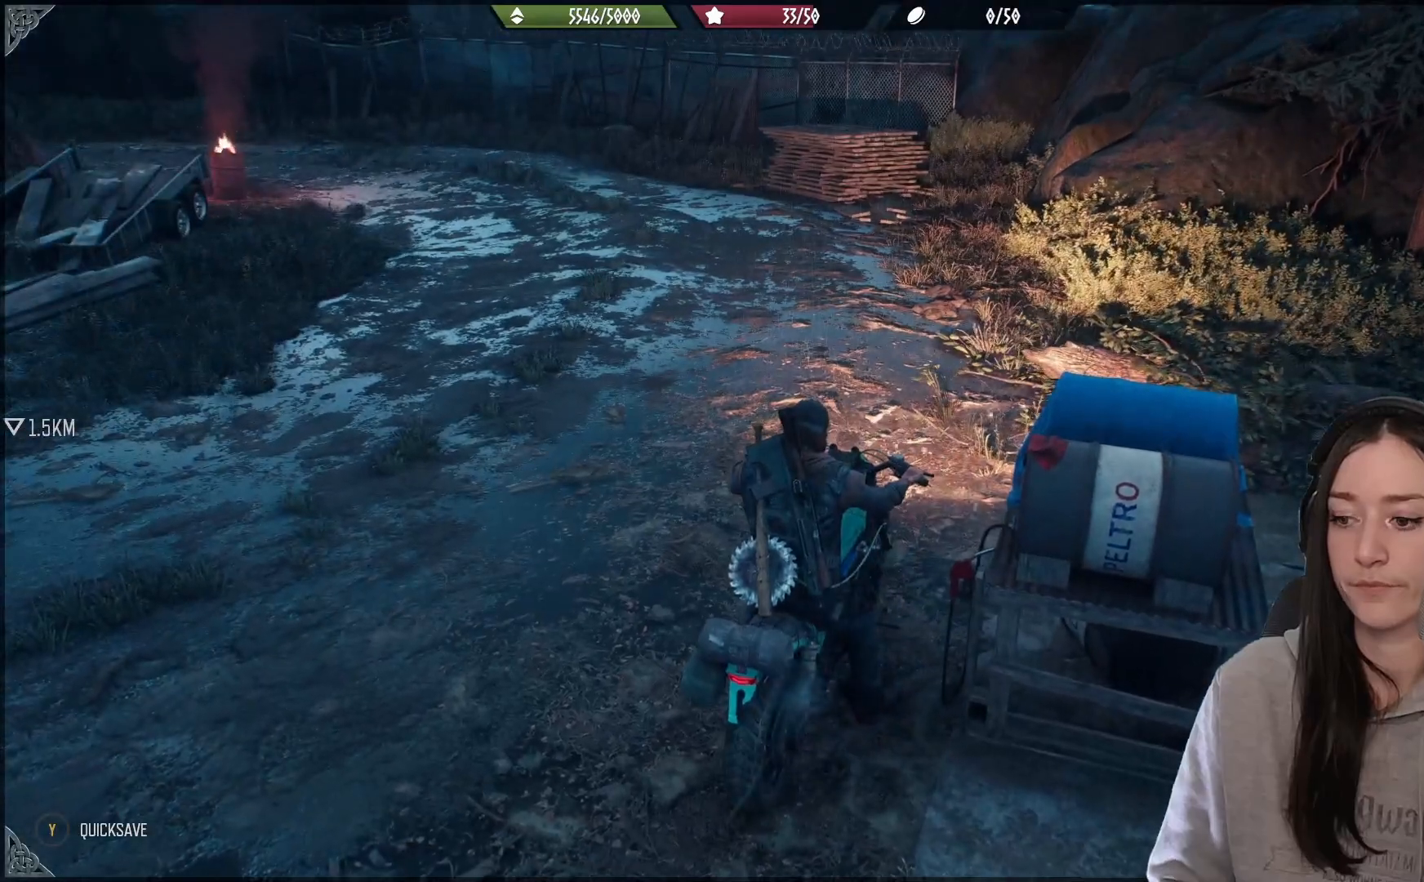
{"buttons": ["B"], "left_stick": "center", "right_stick": "center", "events": [[67, "B", "down"]]}
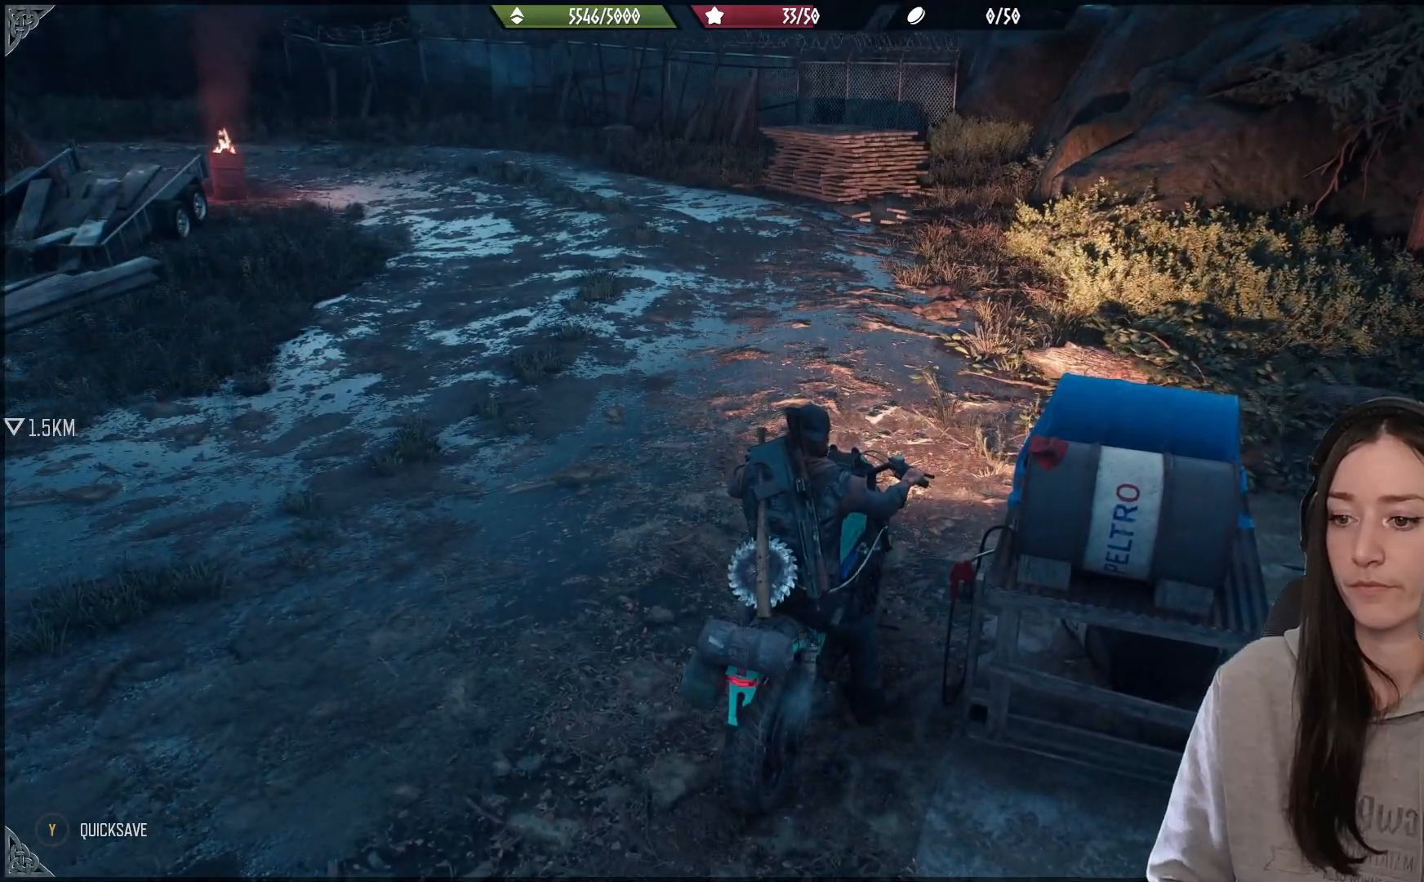
{"buttons": [], "left_stick": "center", "right_stick": "center", "events": [[383, "B", "up"]]}
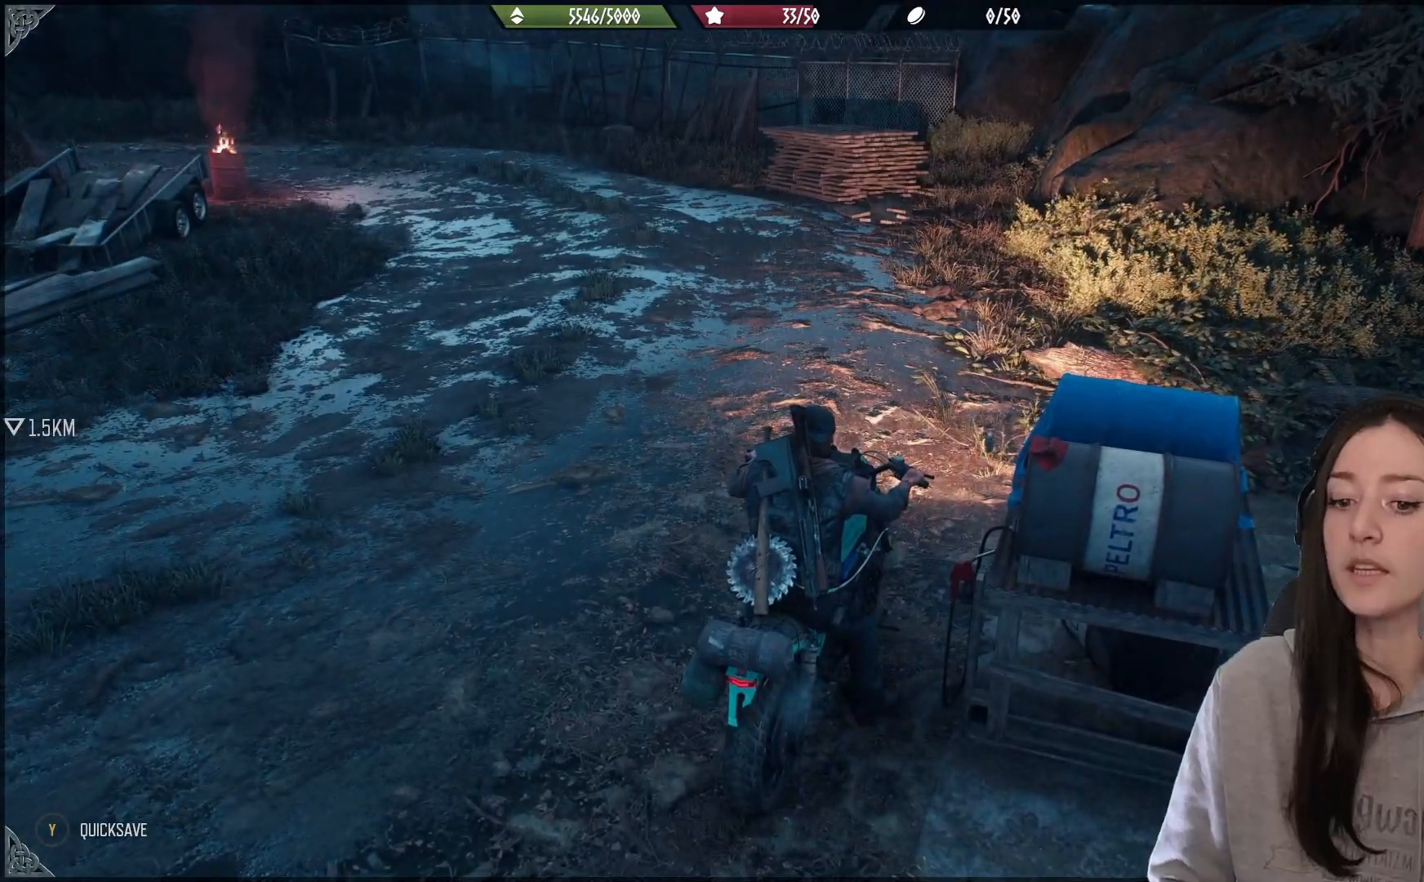
{"buttons": ["R2"], "left_stick": "left", "right_stick": "center", "events": [[117, "right_stick", "left"], [283, "left_stick", "left"], [317, "right_stick", "center"], [500, "R2", "down"]]}
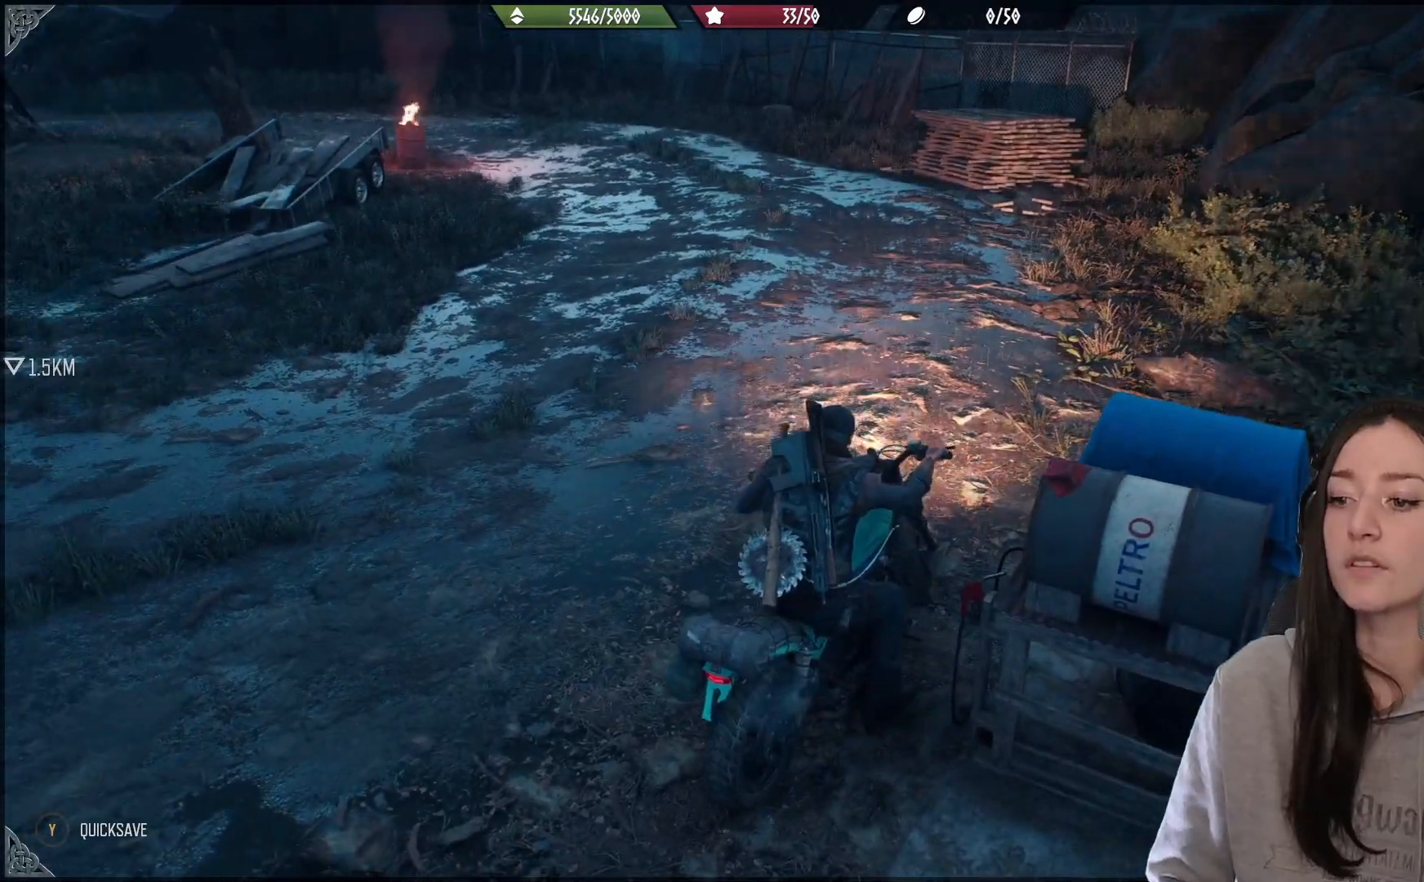
{"buttons": ["R2"], "left_stick": "left", "right_stick": "left", "events": [[450, "right_stick", "left"]]}
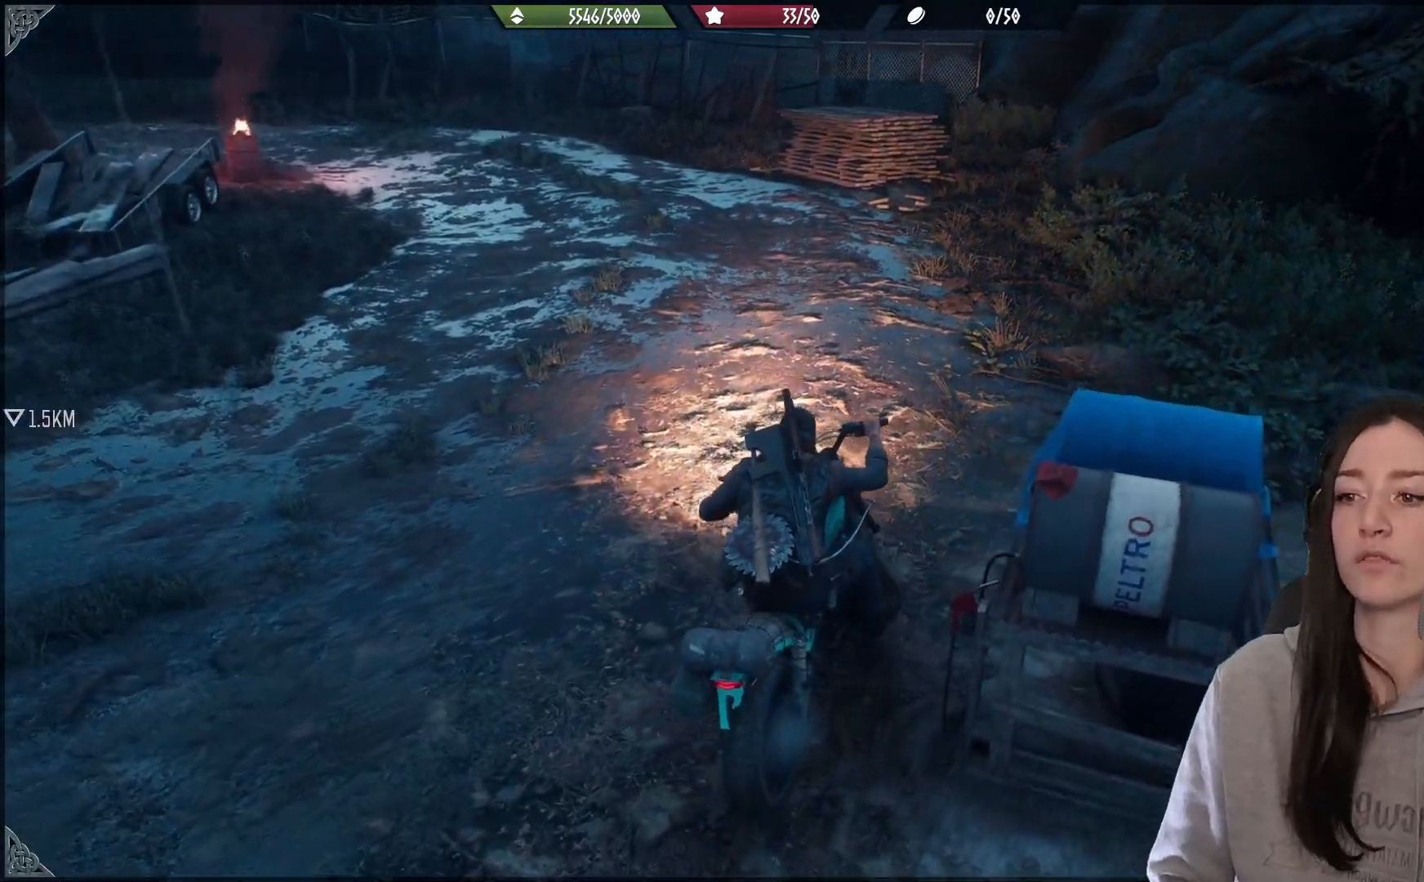
{"buttons": ["R2"], "left_stick": "left", "right_stick": "left", "events": []}
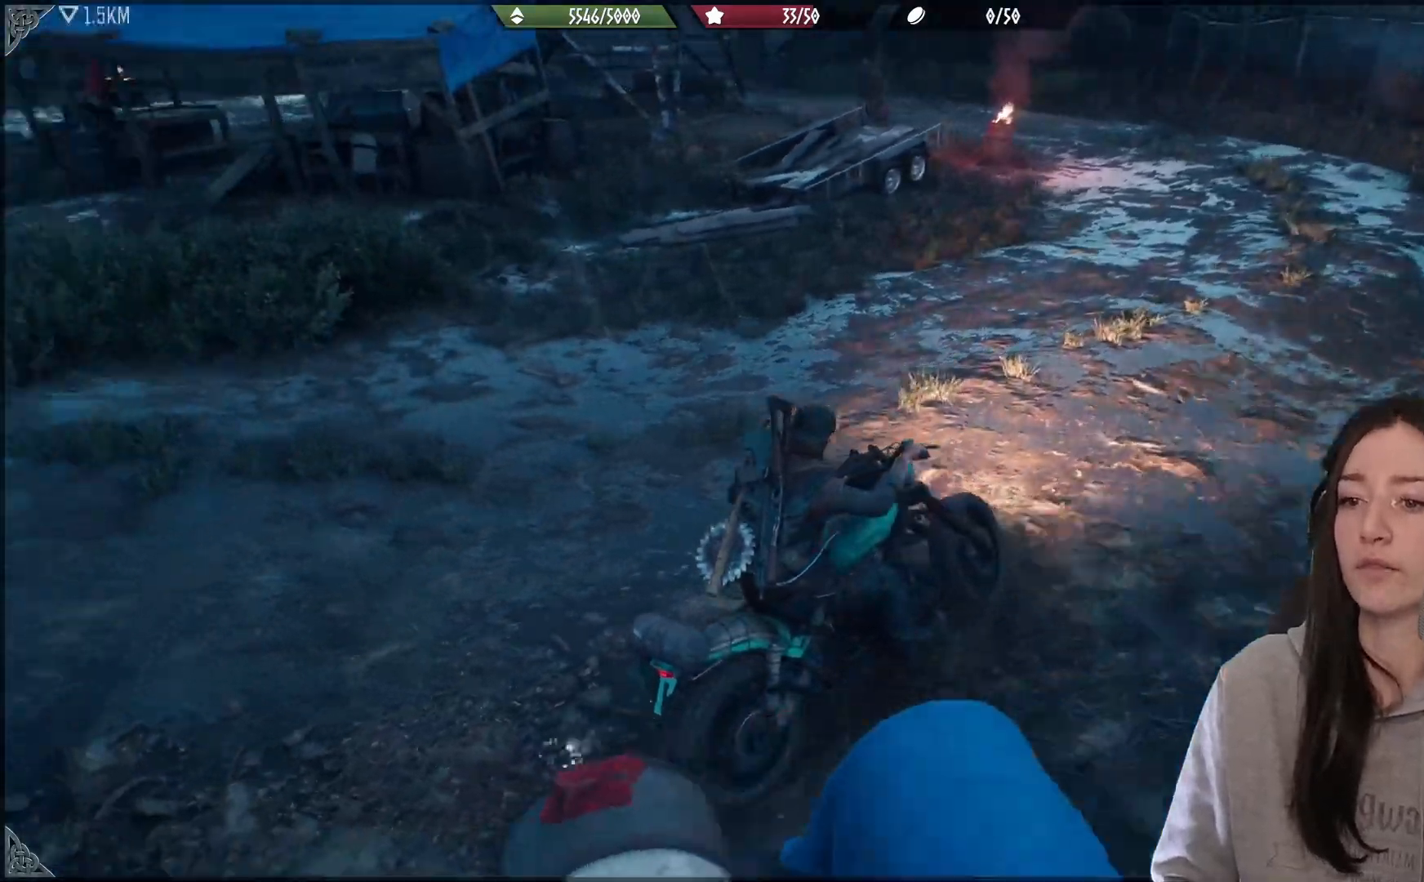
{"buttons": ["R2"], "left_stick": "left", "right_stick": "left", "events": [[117, "right_stick", "center"], [350, "right_stick", "left"]]}
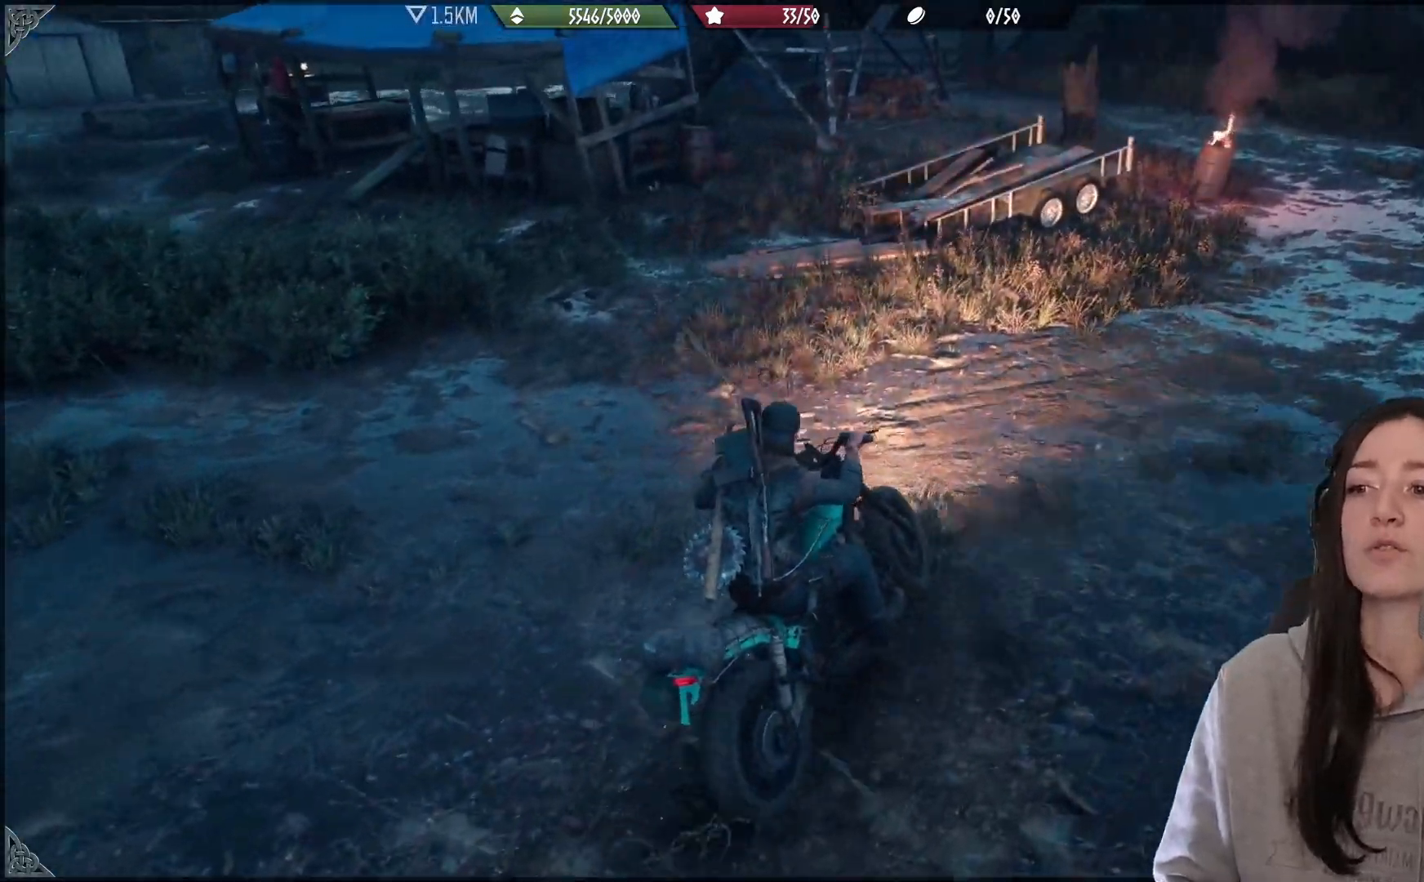
{"buttons": ["R2"], "left_stick": "left", "right_stick": "left", "events": []}
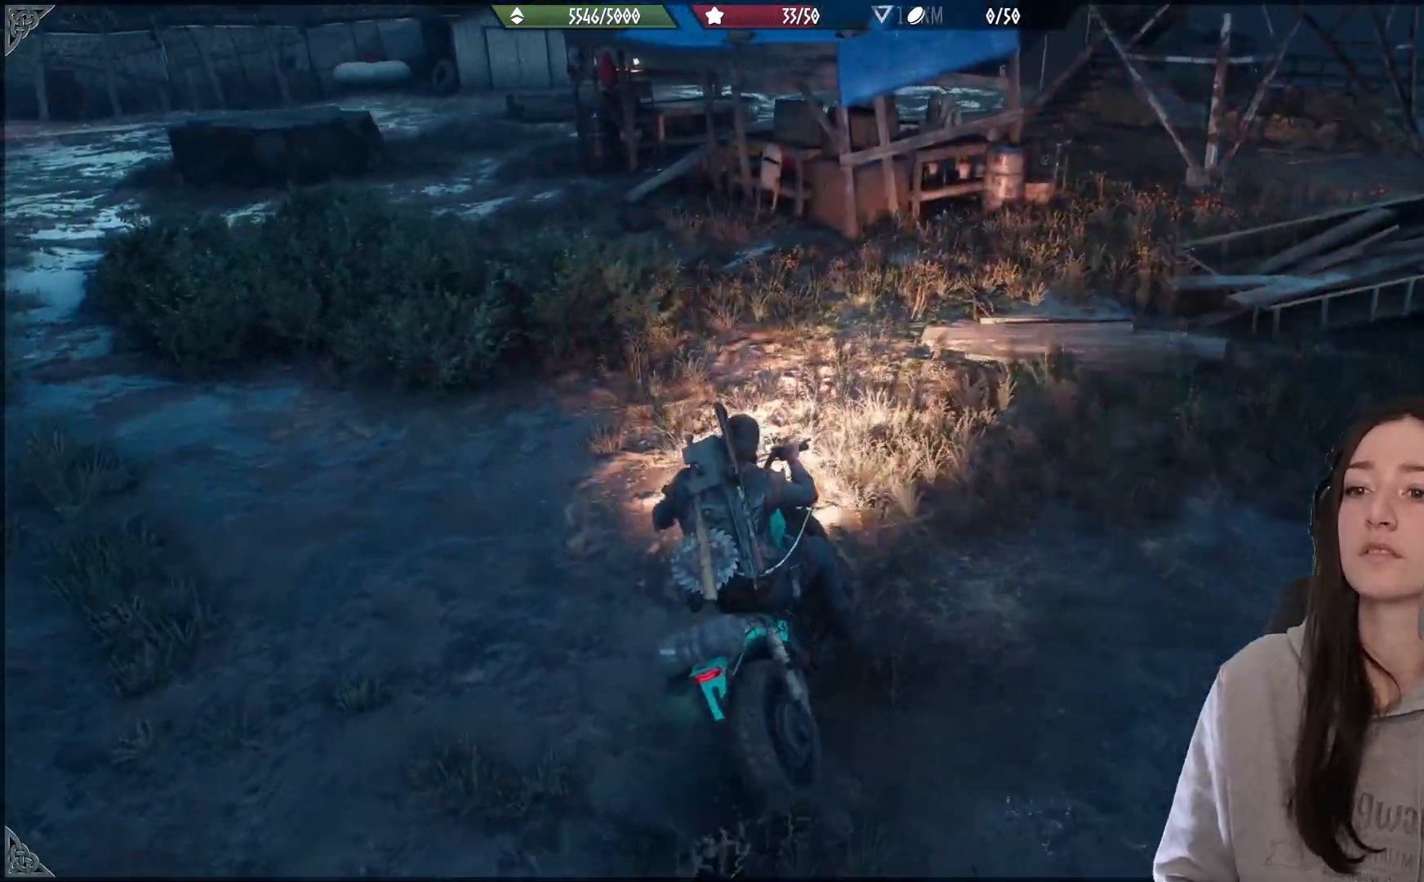
{"buttons": ["R2"], "left_stick": "left", "right_stick": "up-left", "events": [[383, "right_stick", "up-left"]]}
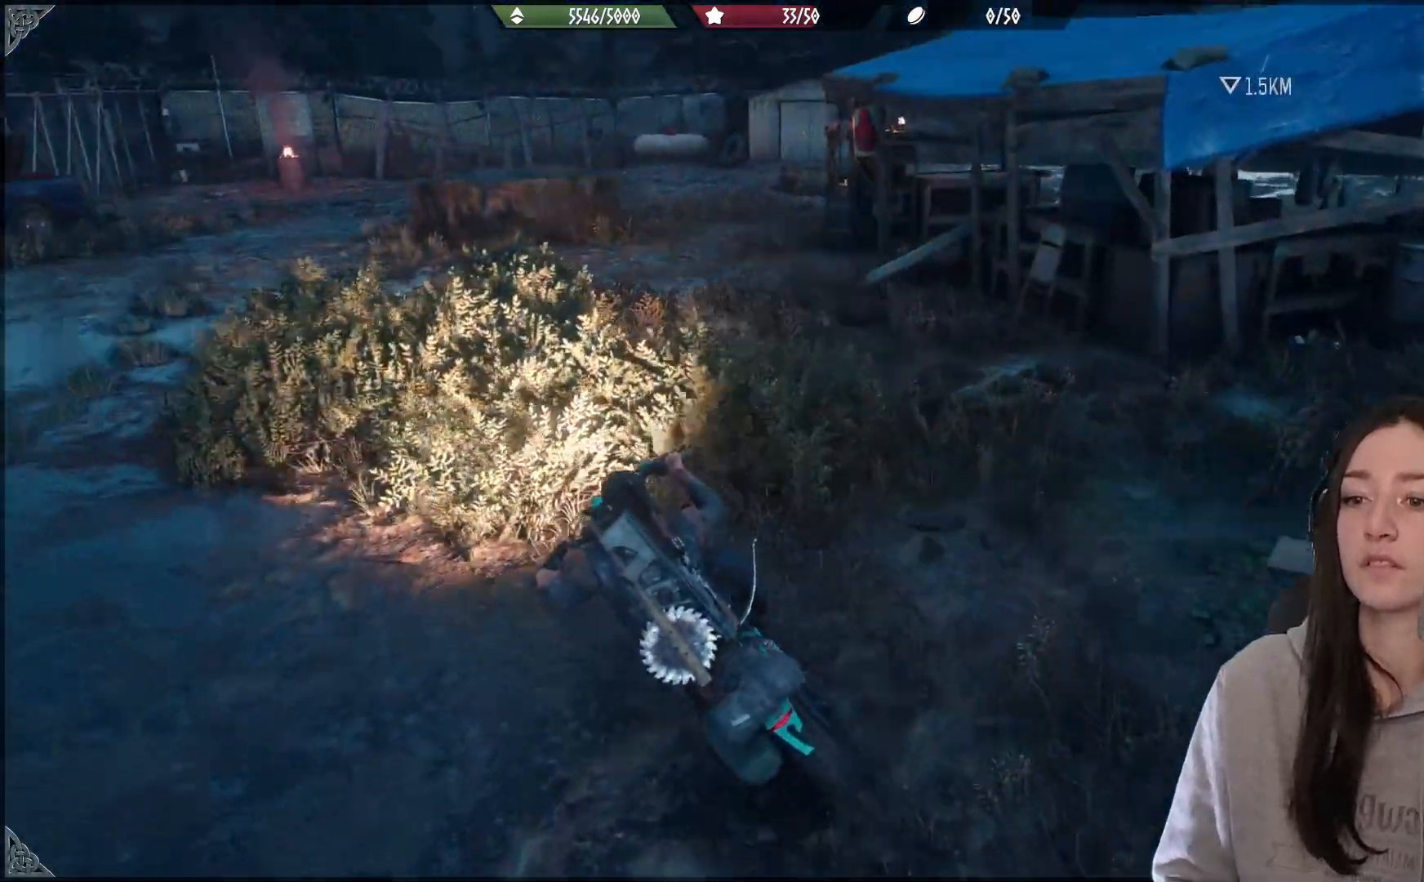
{"buttons": [], "left_stick": "up-right", "right_stick": "center", "events": [[150, "left_stick", "center"], [300, "right_stick", "center"], [317, "R2", "up"], [467, "left_stick", "up-right"]]}
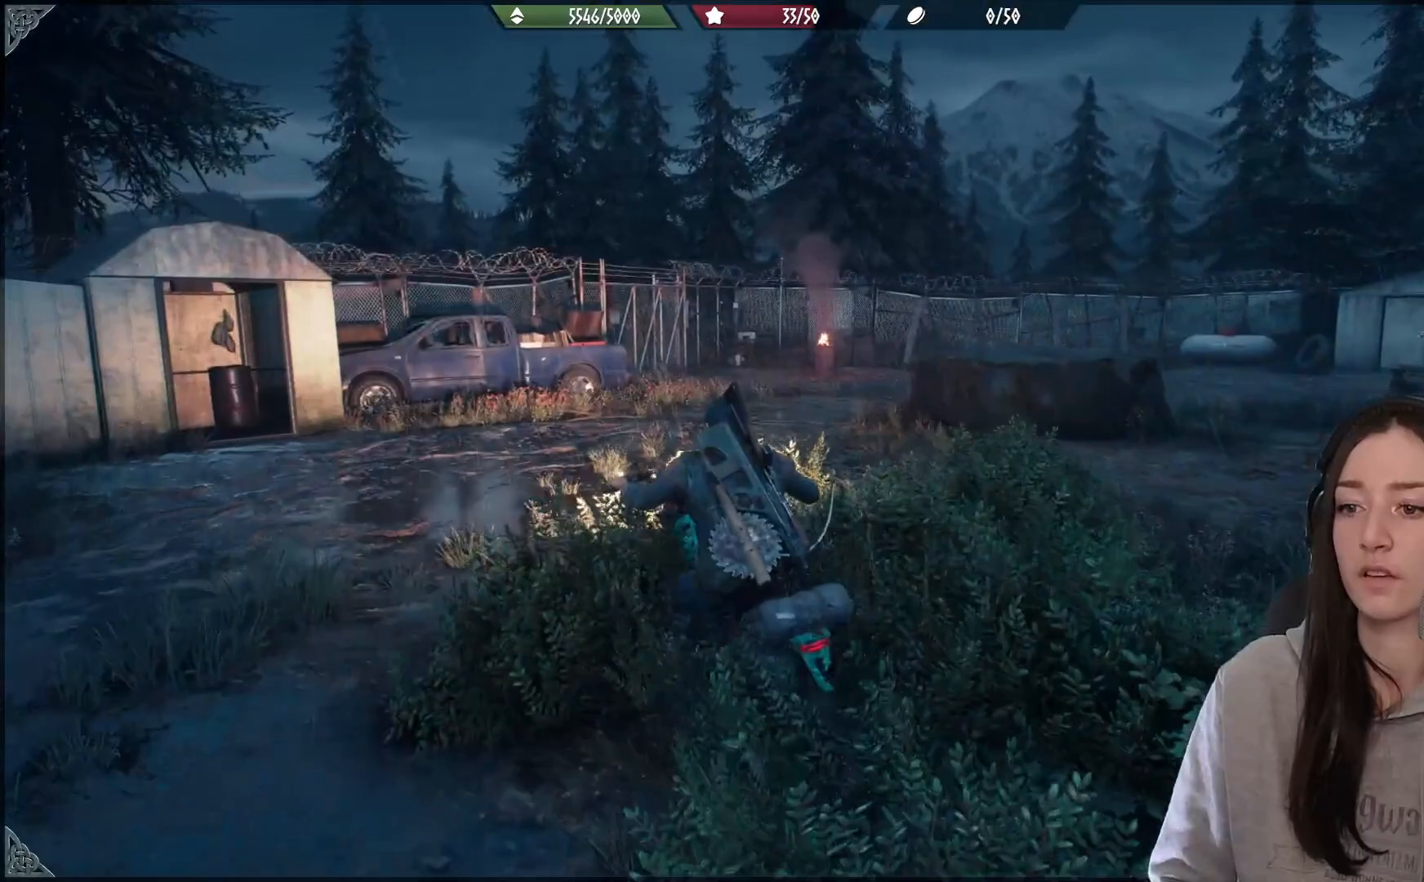
{"buttons": [], "left_stick": "up-right", "right_stick": "center", "events": []}
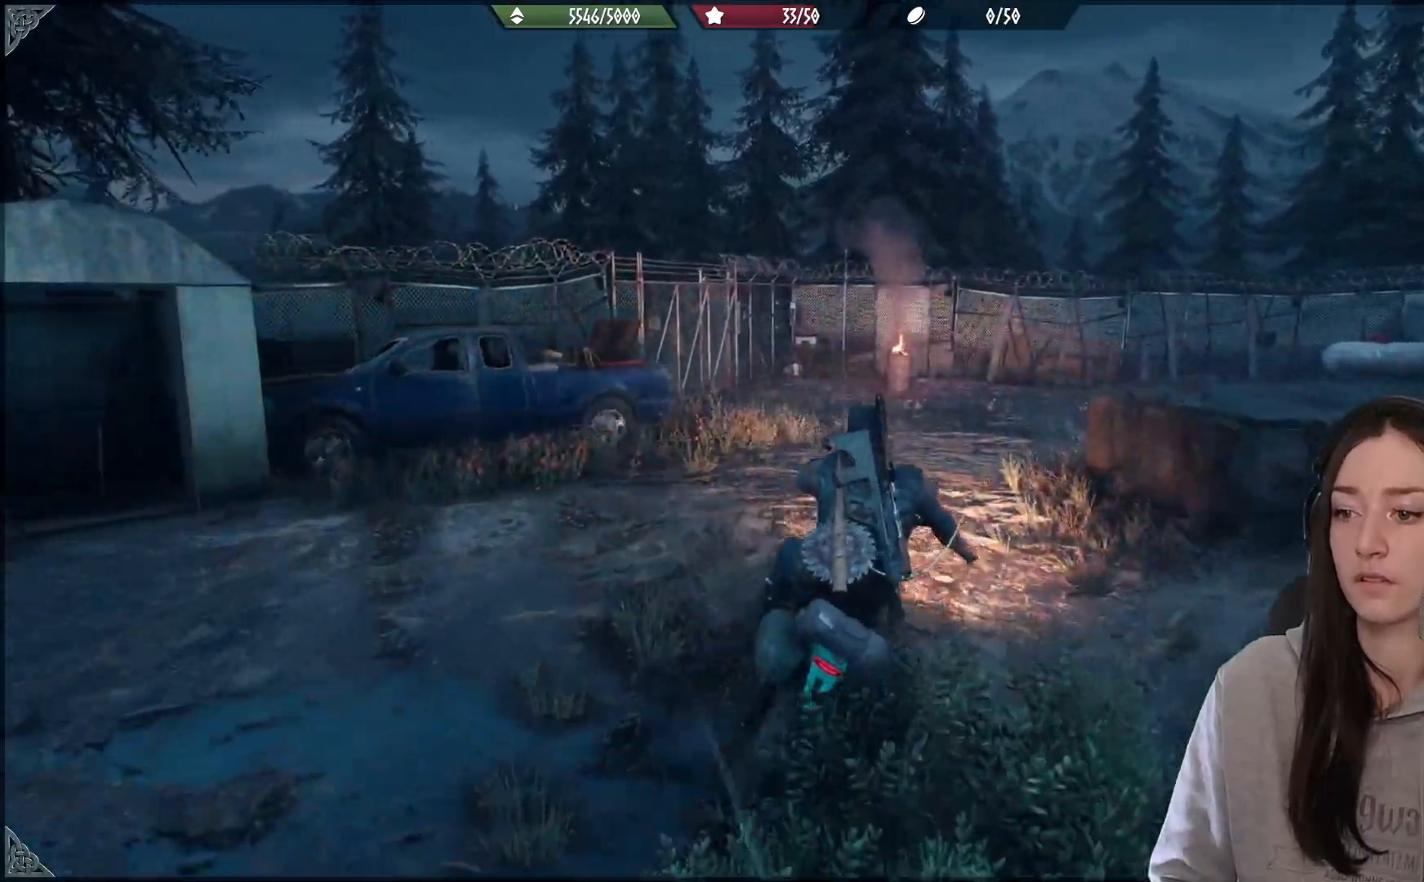
{"buttons": ["L2"], "left_stick": "left", "right_stick": "center", "events": [[17, "left_stick", "right"], [150, "L2", "down"], [283, "left_stick", "left"]]}
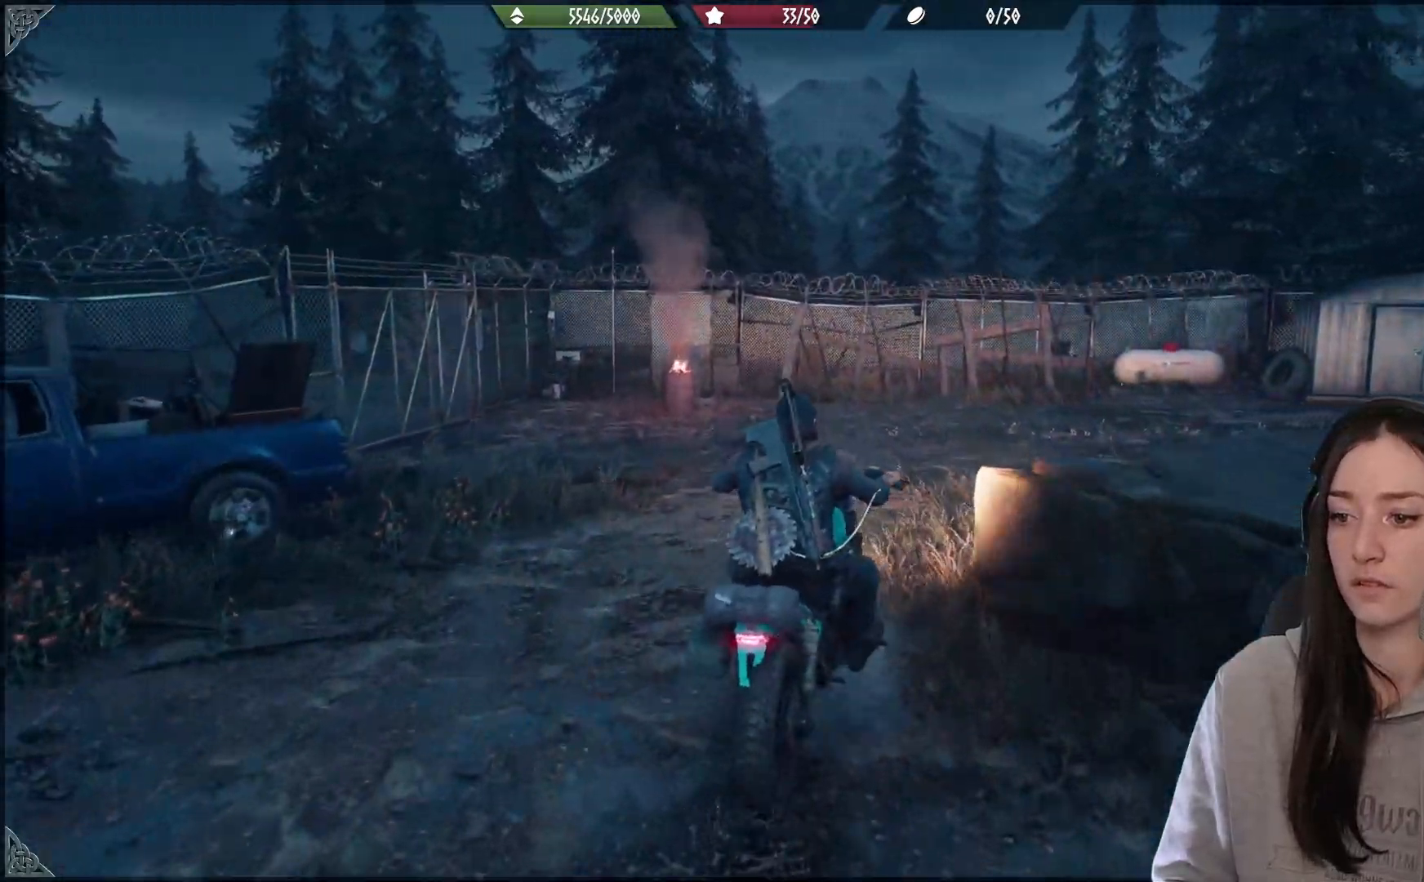
{"buttons": ["X", "L2"], "left_stick": "center", "right_stick": "center", "events": [[100, "left_stick", "center"], [300, "X", "down"]]}
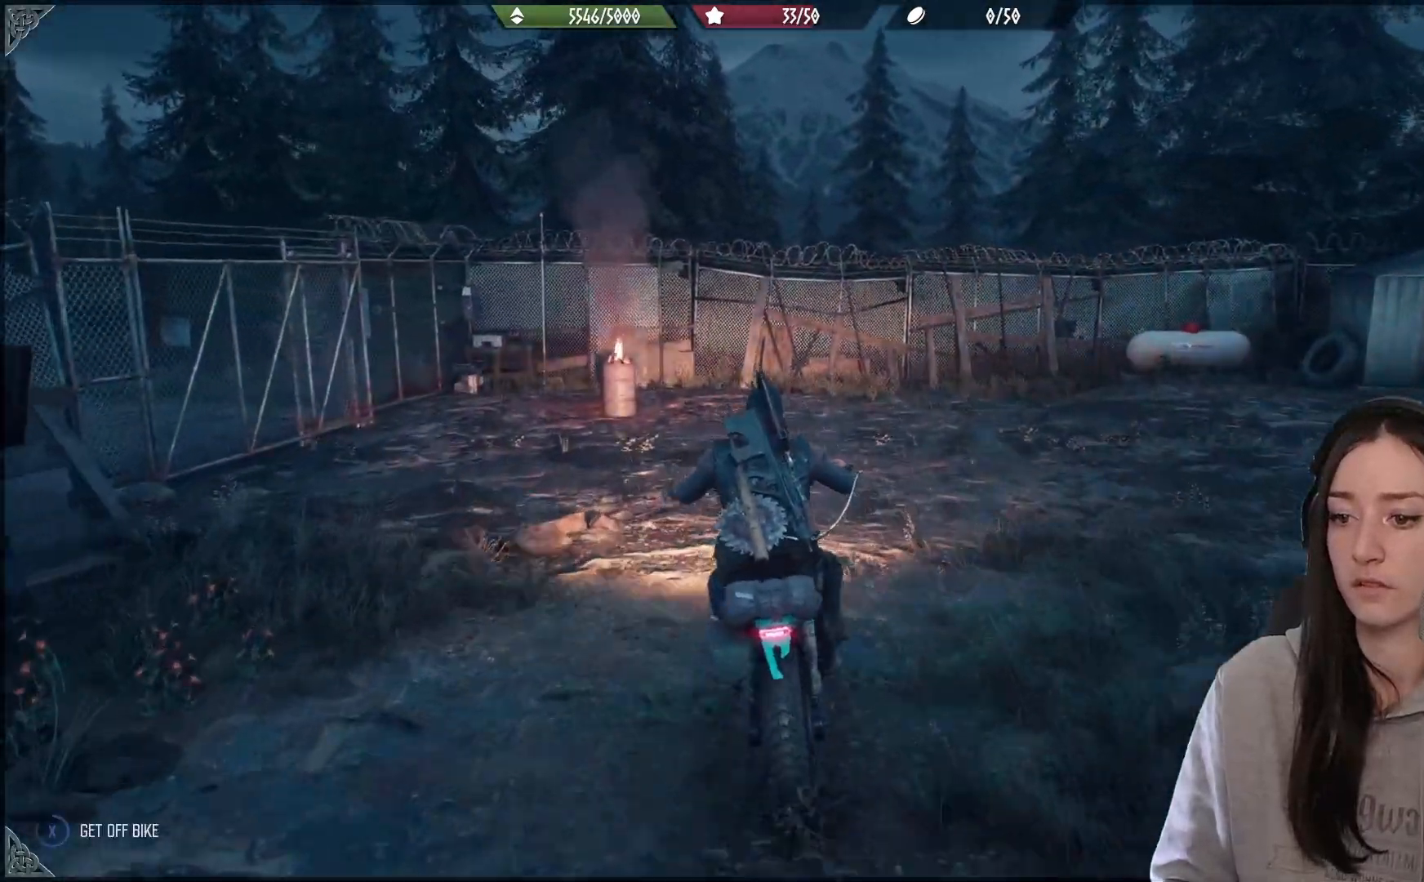
{"buttons": ["X", "L2"], "left_stick": "center", "right_stick": "center", "events": []}
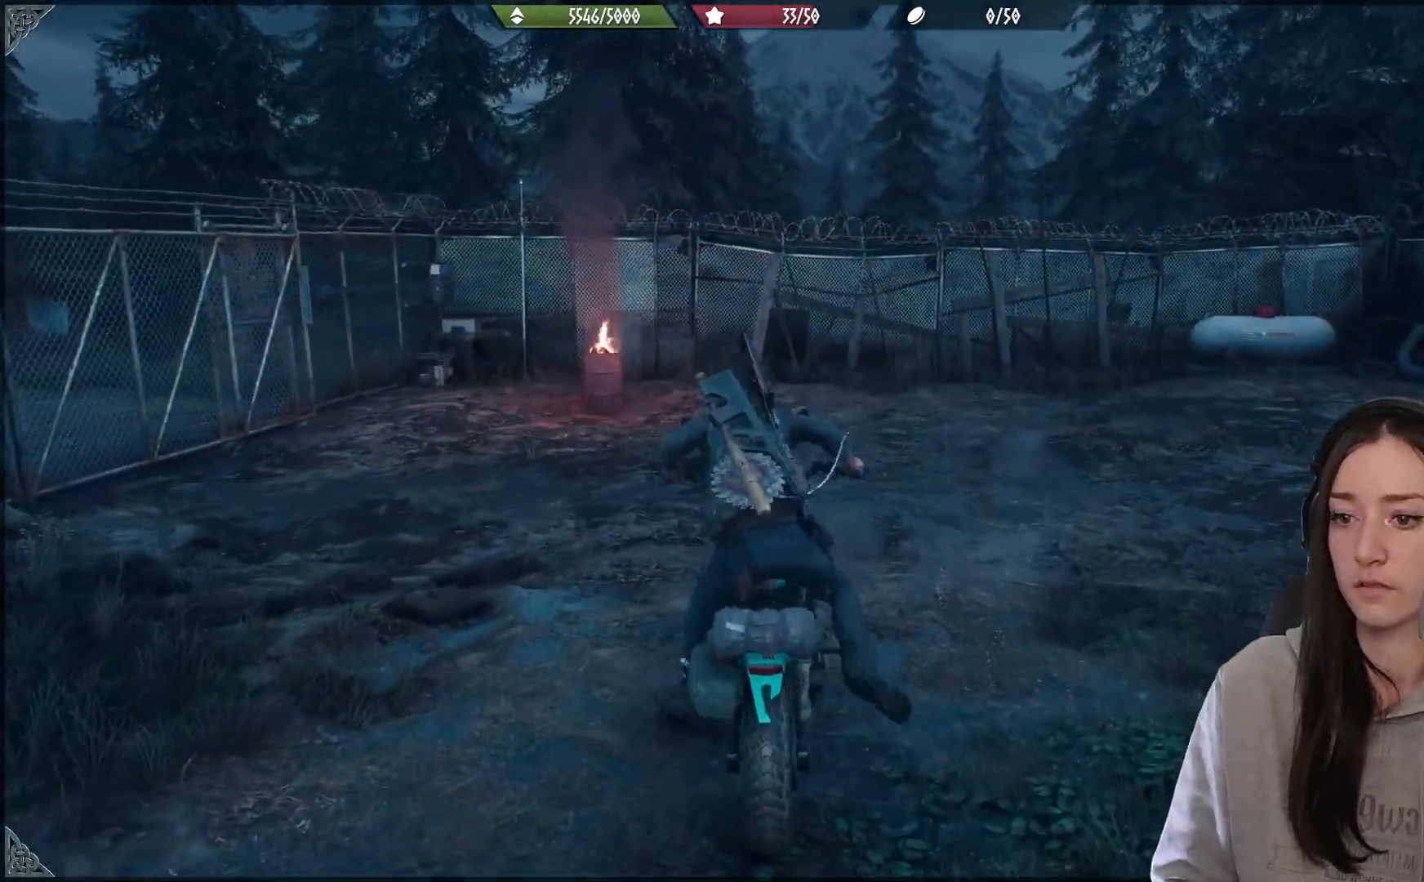
{"buttons": [], "left_stick": "down-left", "right_stick": "right", "events": [[83, "X", "up"], [183, "L2", "up"], [400, "left_stick", "down-left"], [467, "right_stick", "right"]]}
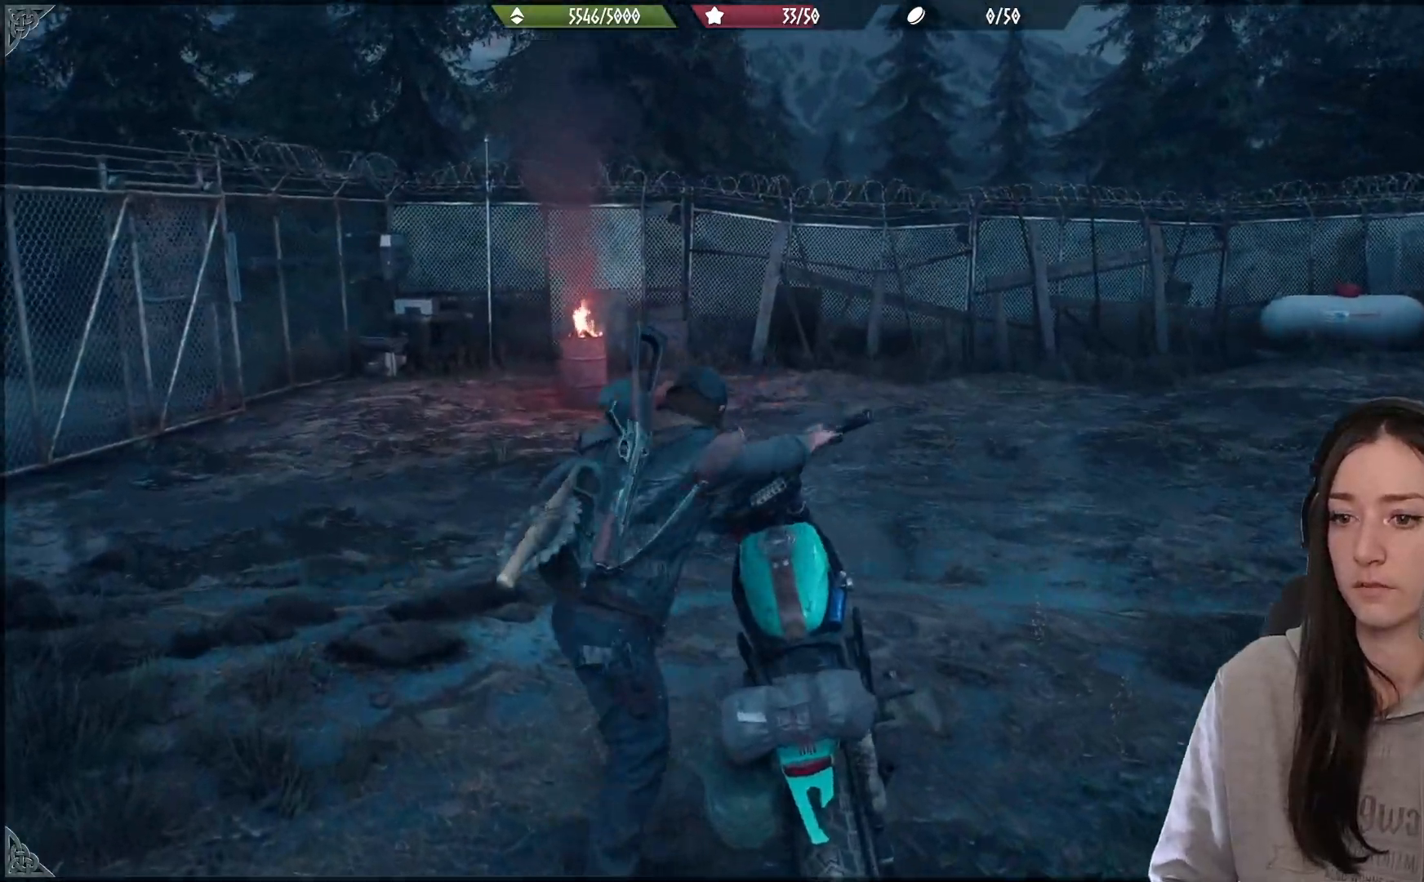
{"buttons": [], "left_stick": "right", "right_stick": "right", "events": [[167, "left_stick", "down"], [350, "left_stick", "down-right"], [483, "left_stick", "right"]]}
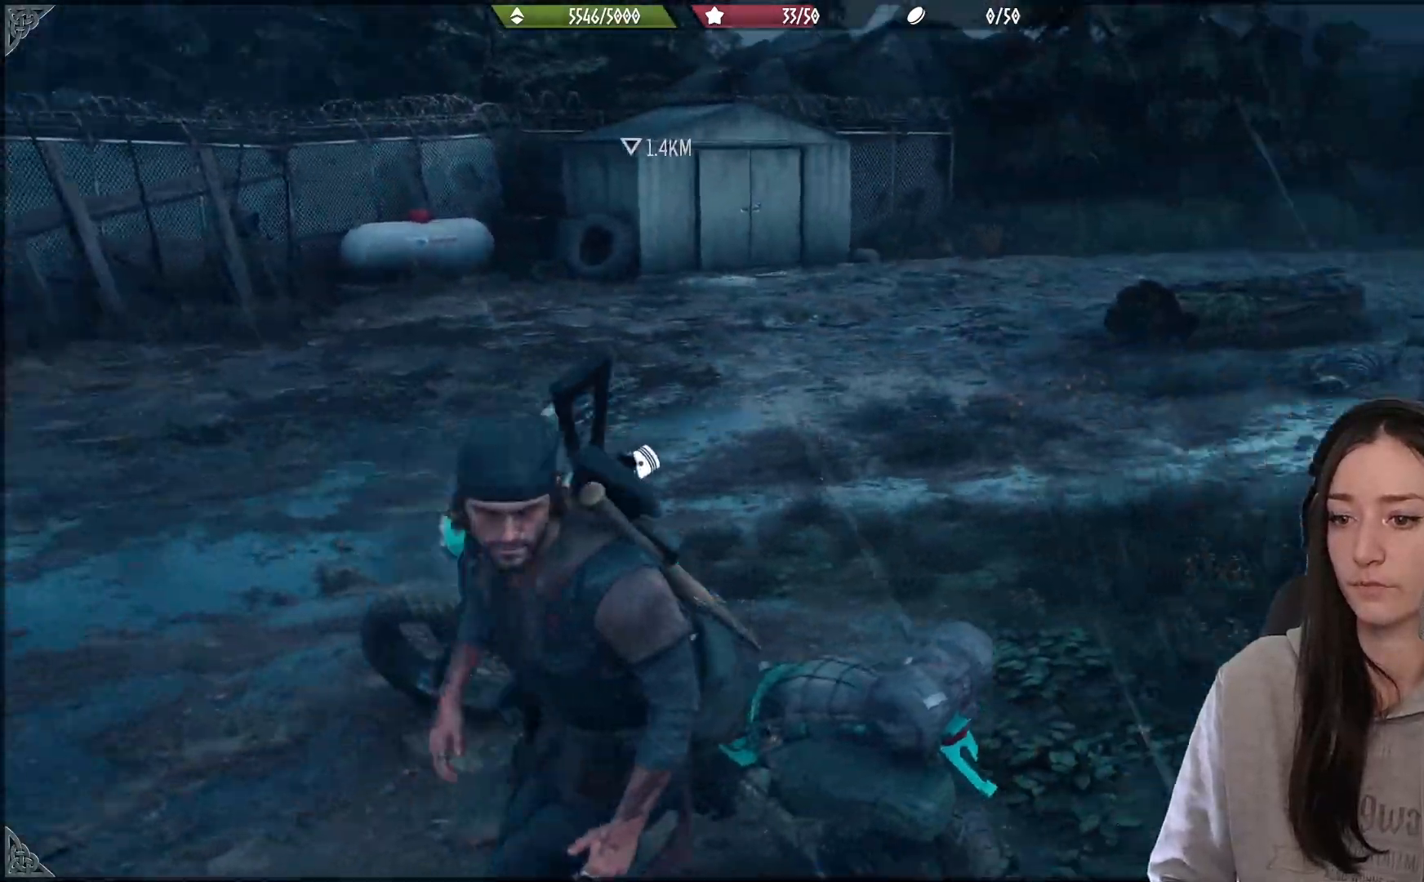
{"buttons": [], "left_stick": "up-right", "right_stick": "right"}
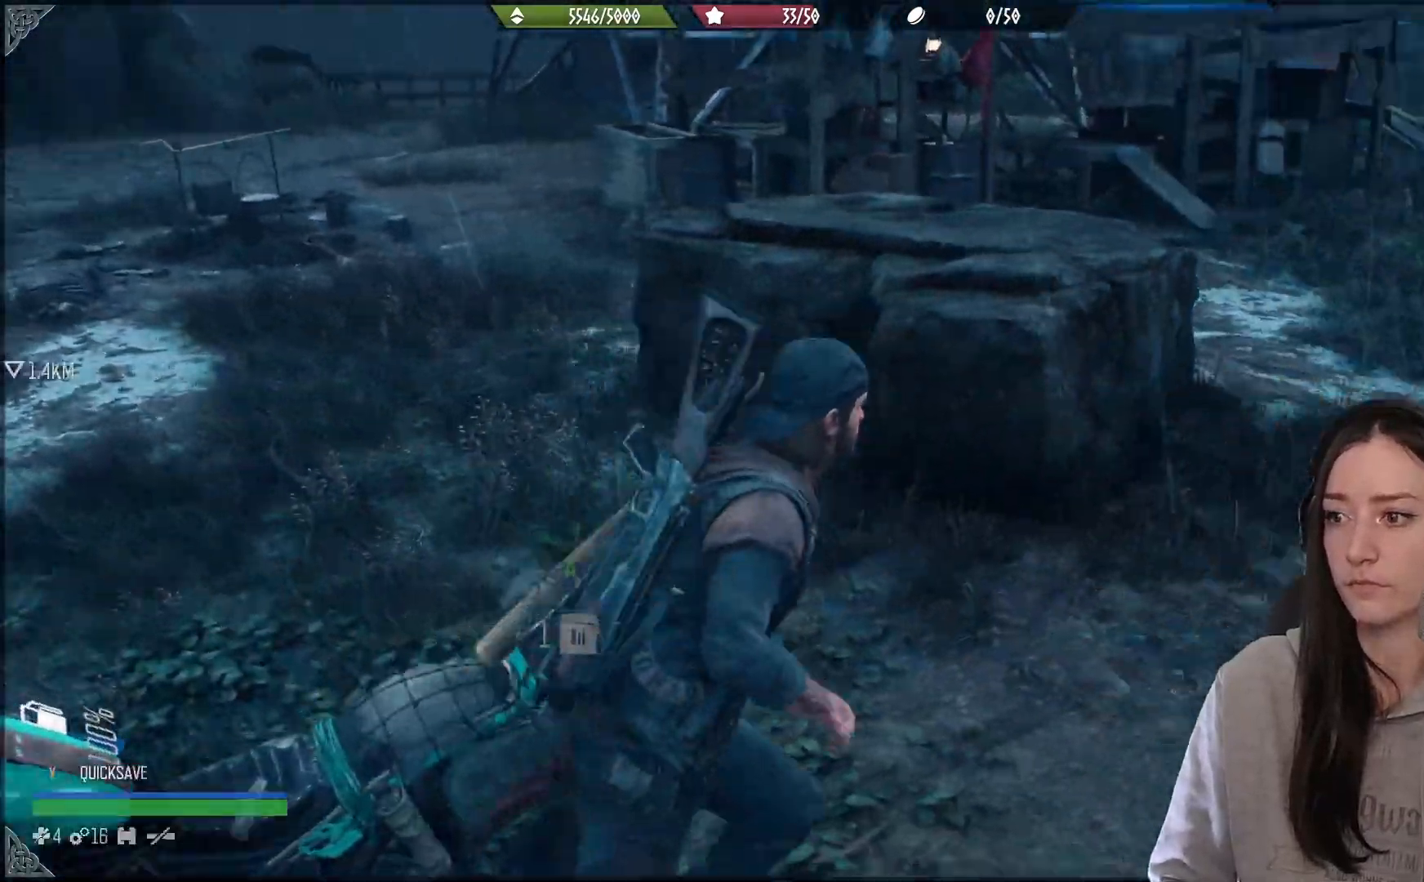
{"buttons": [], "left_stick": "up-left", "right_stick": "center", "events": [[17, "left_stick", "up"], [67, "right_stick", "center"], [167, "left_stick", "up-left"]]}